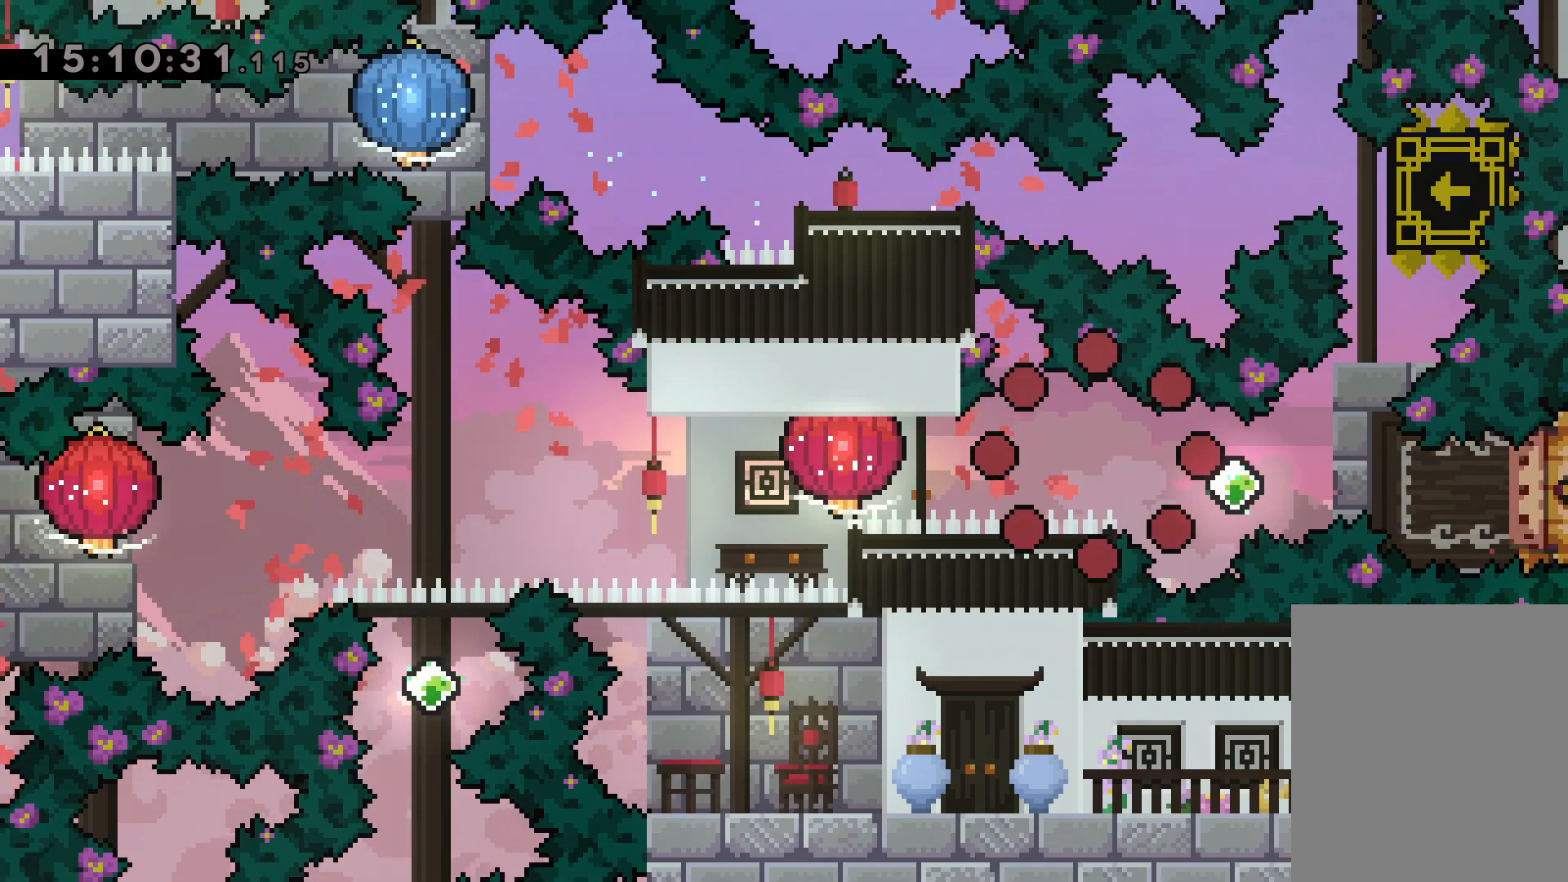
Gameplay with keyboard; each line is a JSON object with the keys held at the frame after it. "events" lists presses ("down") and releases ("up") of "dash", "down", "grab", "jump", "left", "right" and "up" between this image and that frame as [ms after this image, input, new state], when the widget could be followed in between. No other keys are recorded. Mouse input is not recorded. Key names are as the overlay labels them; some are game actions (e.g. jump) rather than physical keys.
{"keys": [], "events": []}
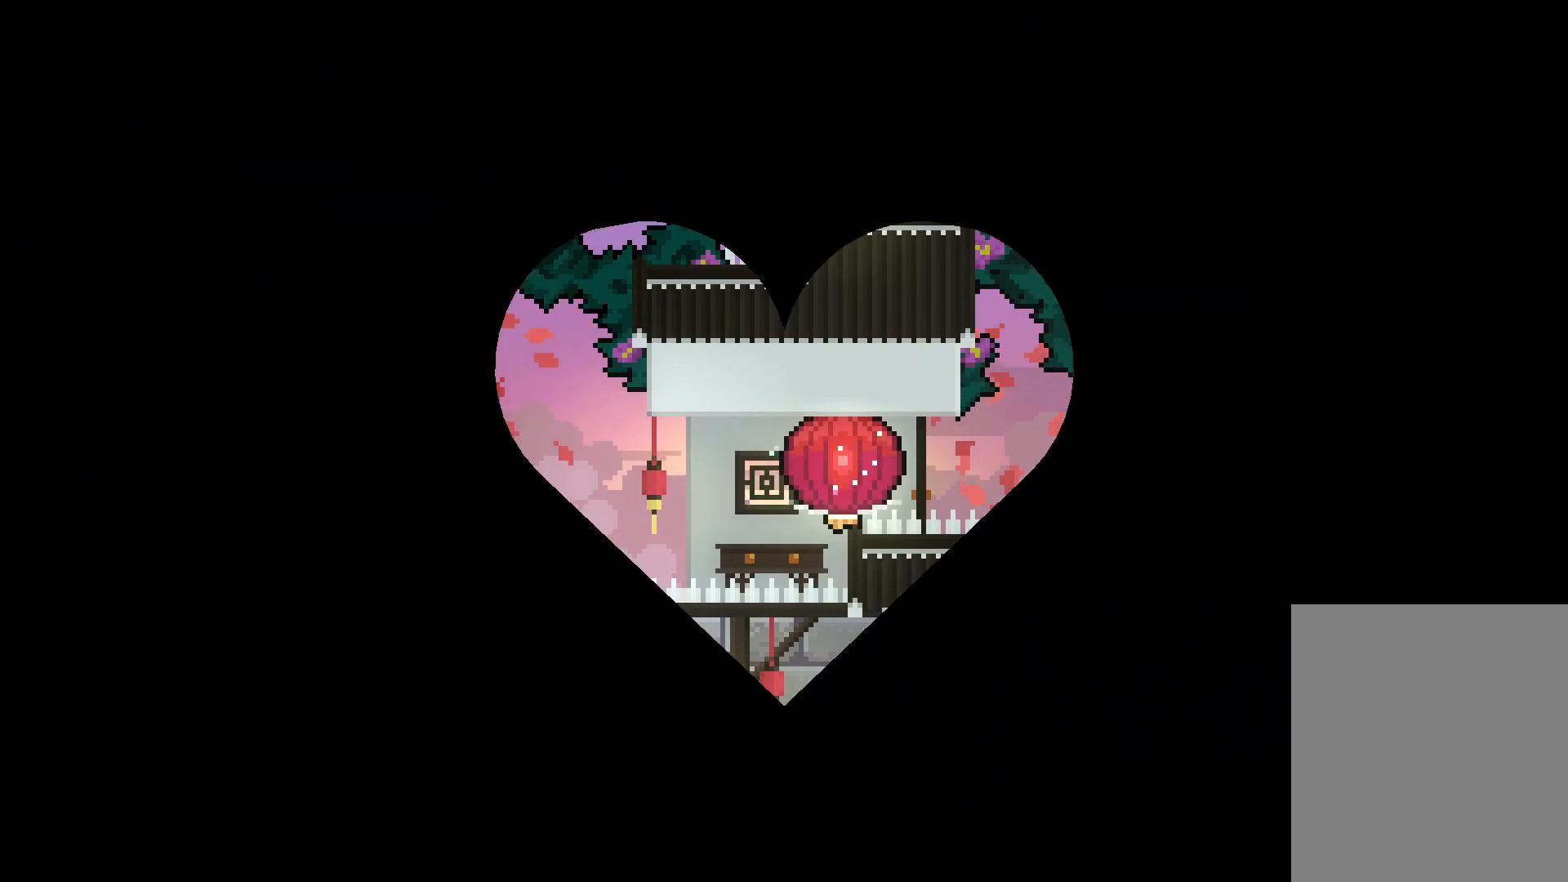
{"keys": [], "events": []}
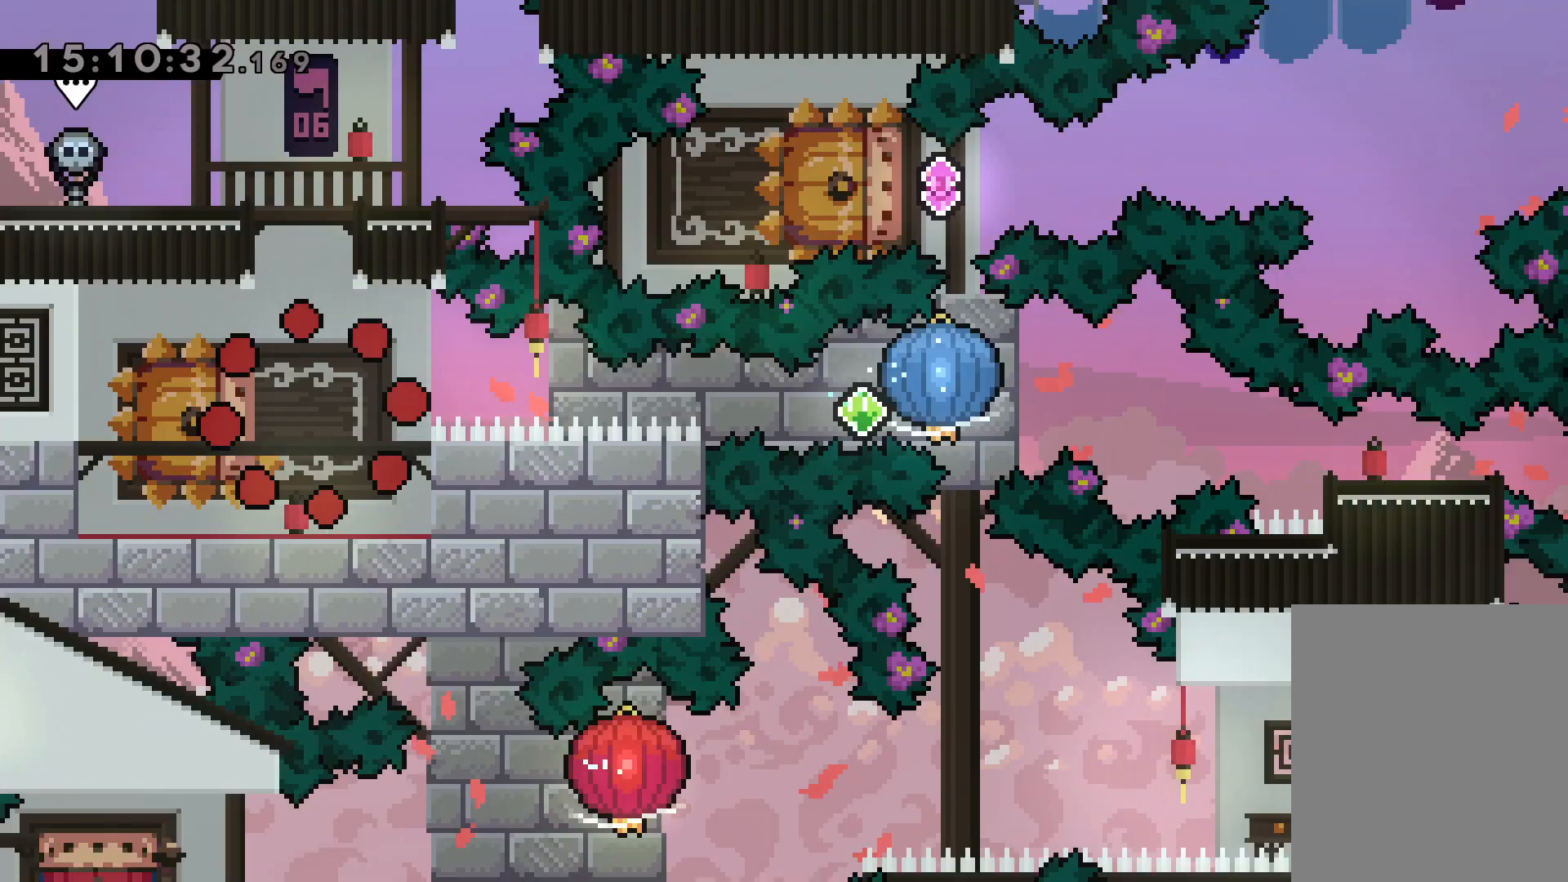
{"keys": ["dash", "down", "left"], "events": [[334, "down", "down"], [367, "left", "down"], [400, "dash", "down"]]}
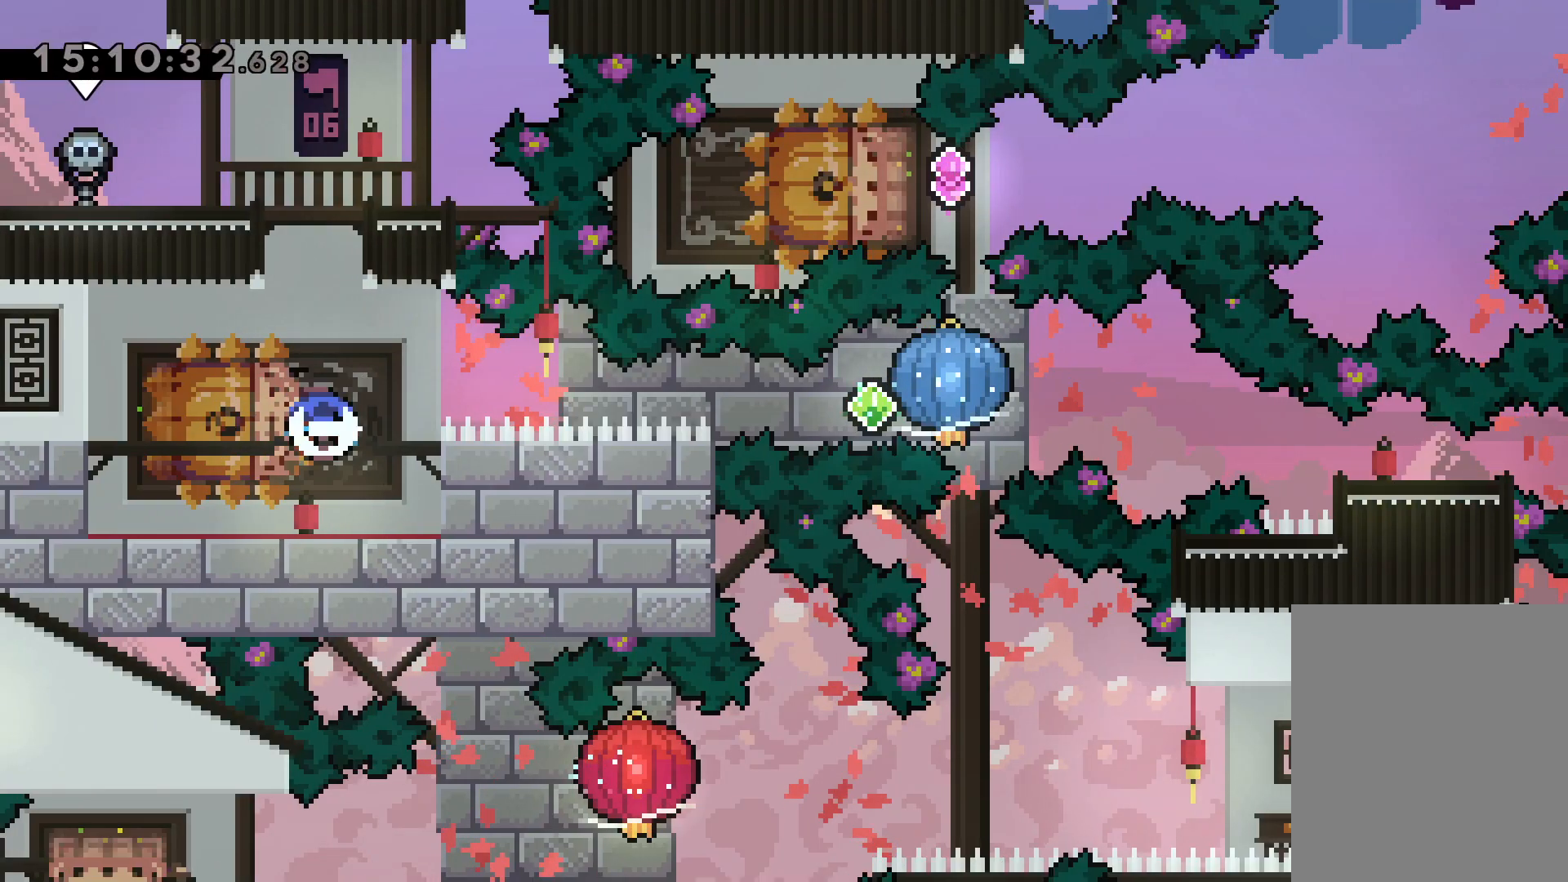
{"keys": ["grab", "right"], "events": [[50, "right", "down"], [84, "dash", "up"], [100, "jump", "down"], [117, "dash", "down"], [134, "down", "up"], [134, "jump", "up"], [150, "left", "up"], [167, "grab", "down"], [250, "dash", "up"]]}
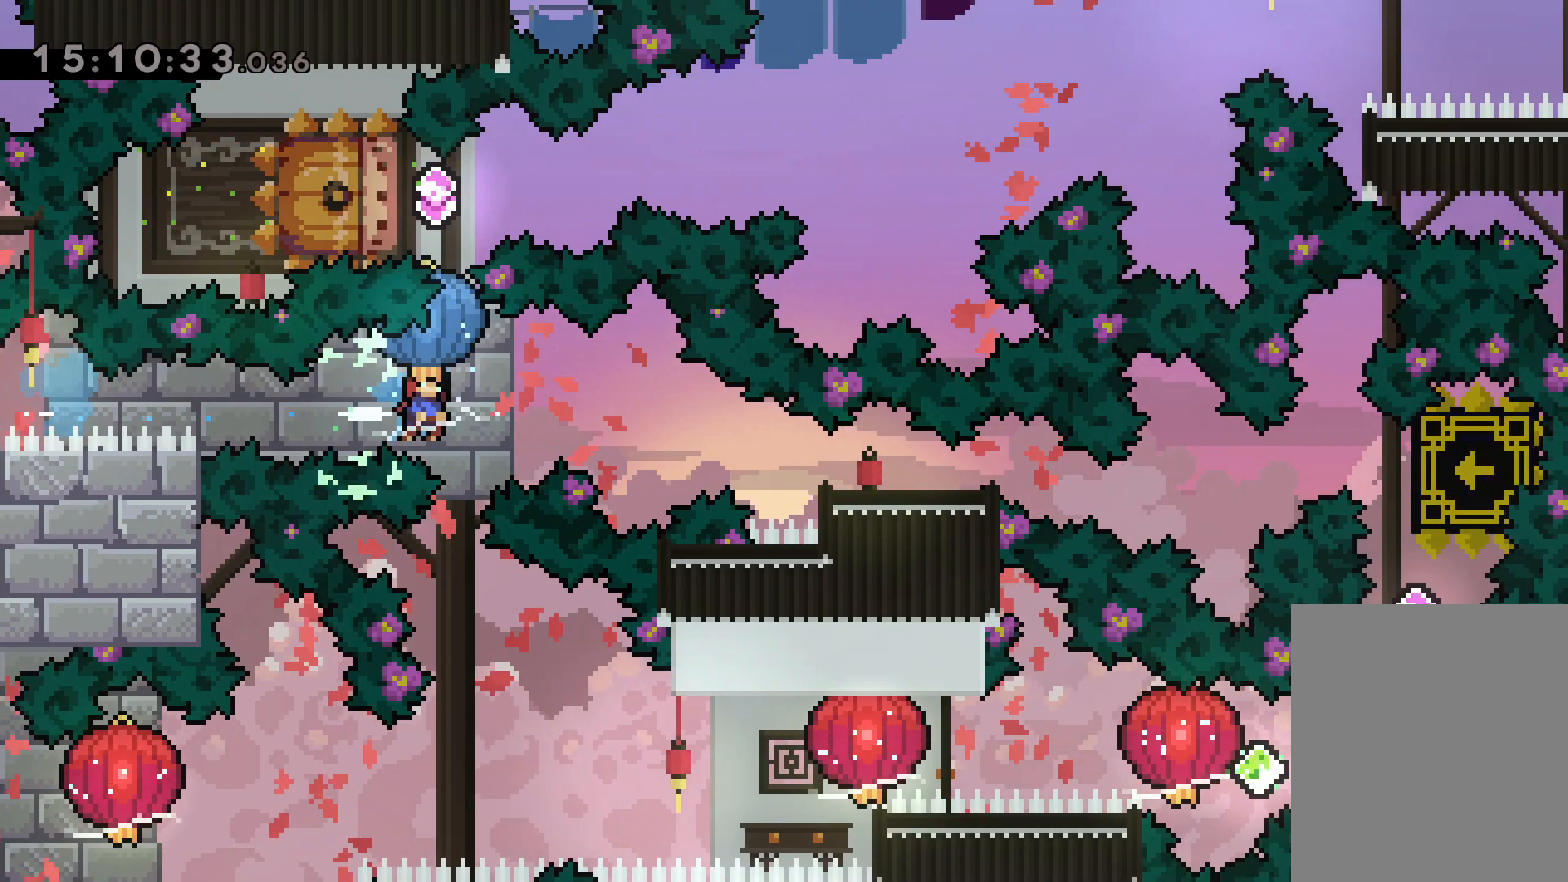
{"keys": [], "events": [[17, "down", "down"], [17, "grab", "up"], [50, "dash", "down"], [300, "dash", "up"], [334, "down", "up"], [450, "right", "up"]]}
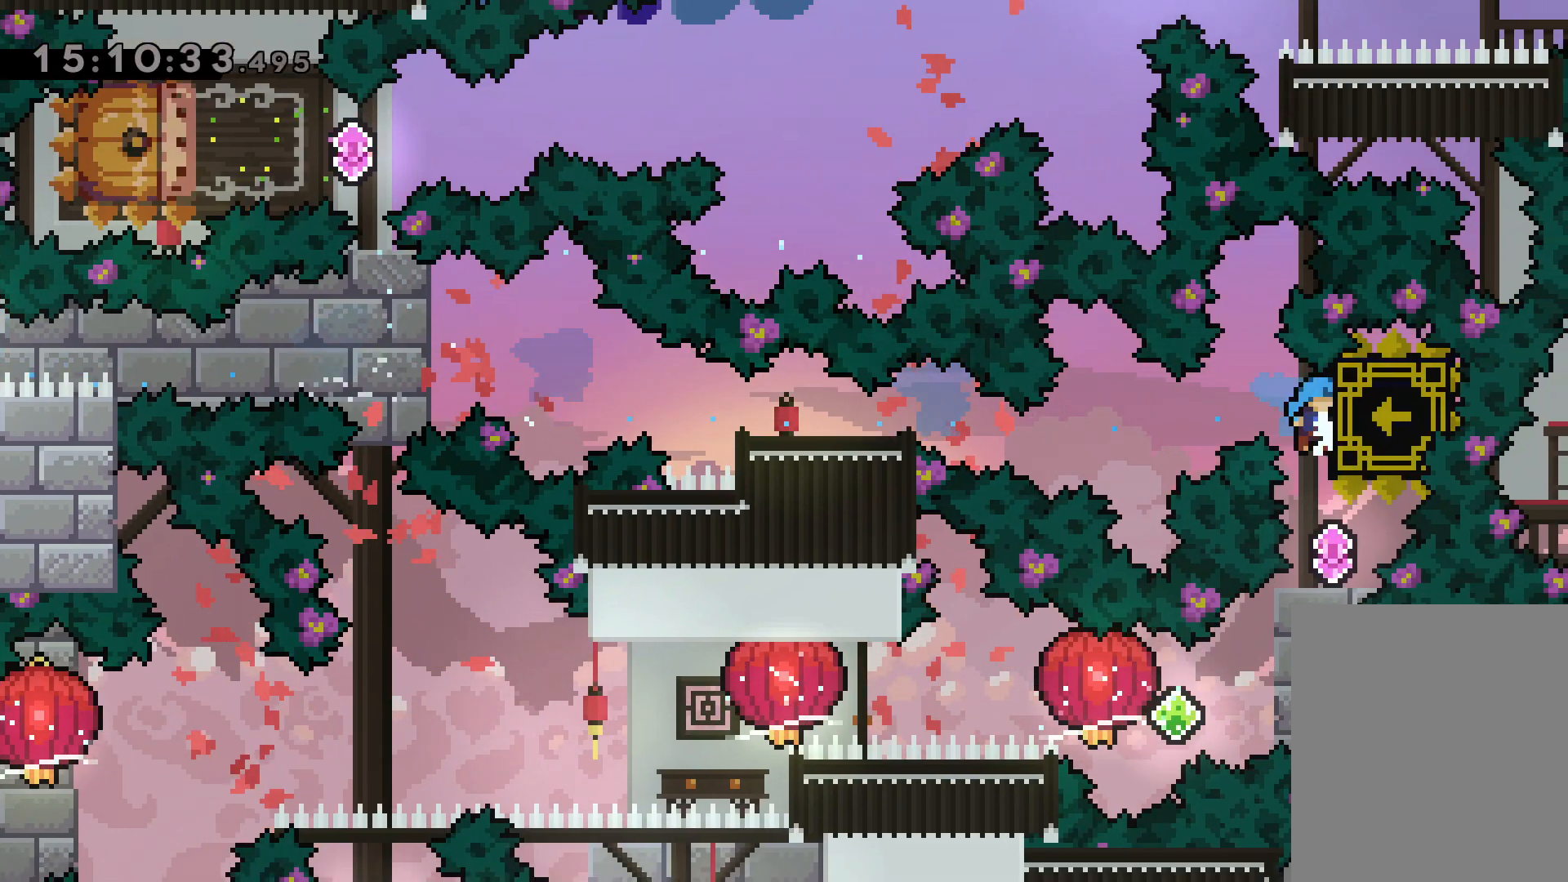
{"keys": ["dash", "right"], "events": [[384, "right", "down"], [400, "dash", "down"]]}
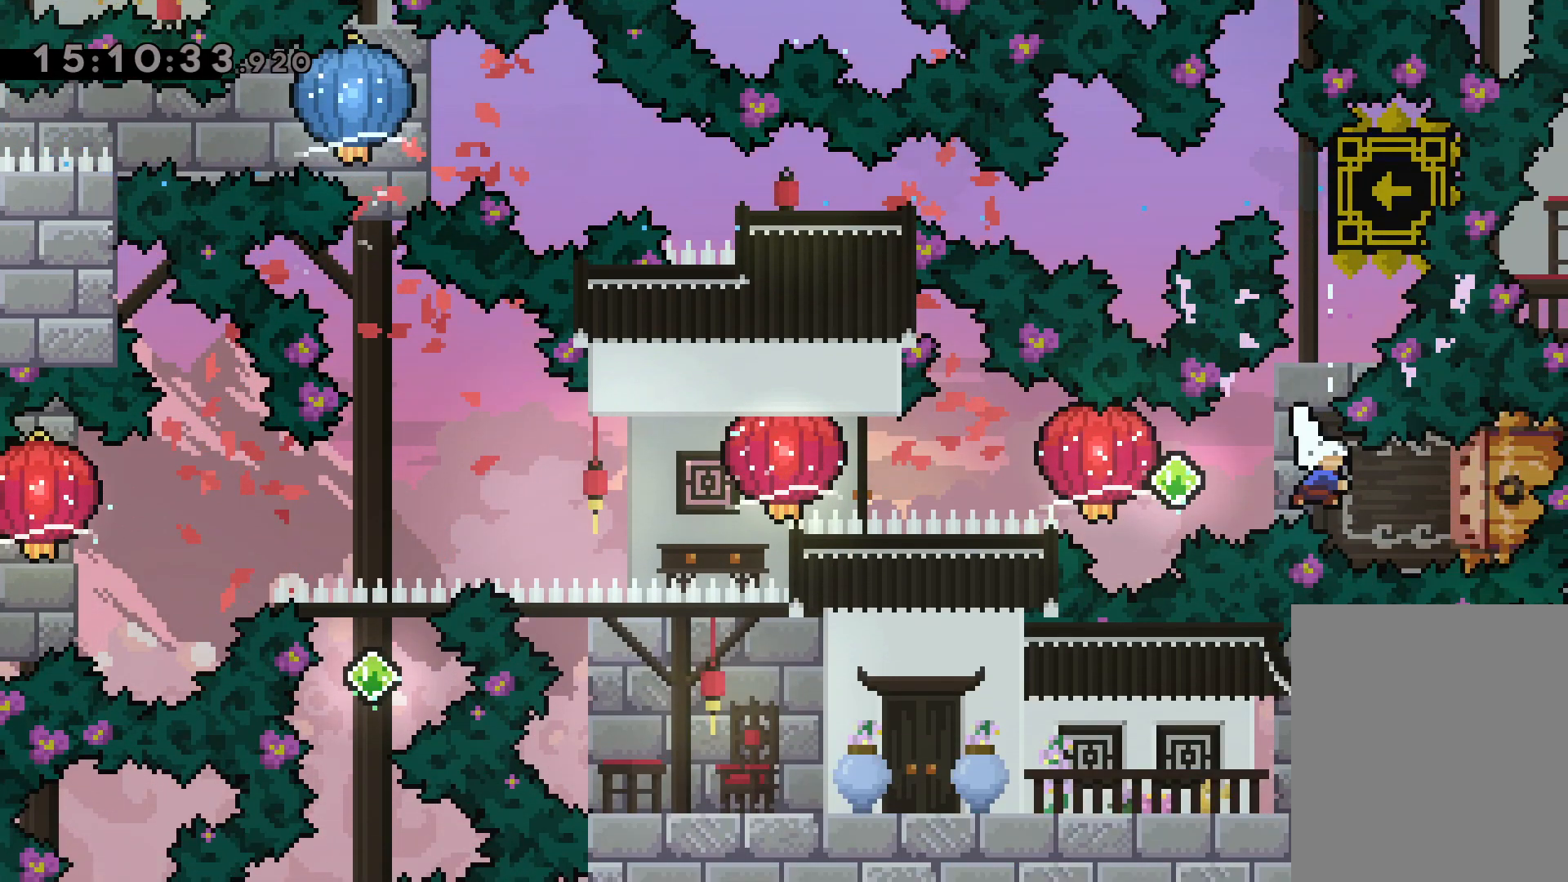
{"keys": ["dash", "left"], "events": [[84, "dash", "up"], [100, "left", "down"], [117, "dash", "down"], [117, "jump", "down"], [150, "jump", "up"], [167, "right", "up"], [200, "grab", "down"], [284, "dash", "up"], [467, "dash", "down"], [467, "grab", "up"]]}
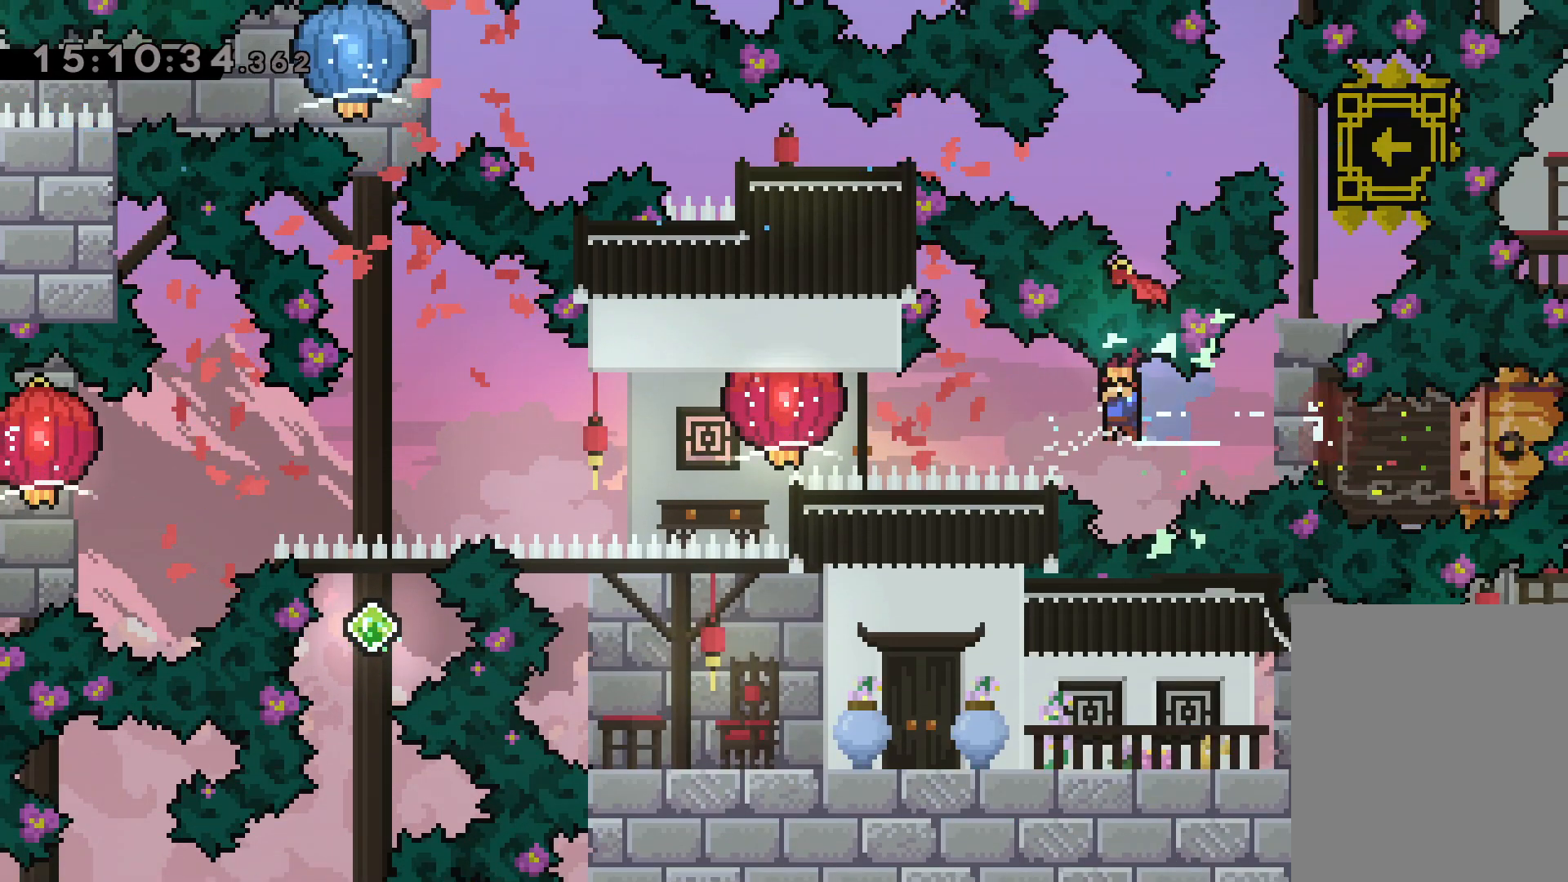
{"keys": ["down", "grab", "left"], "events": [[50, "grab", "down"], [100, "dash", "up"], [334, "down", "down"], [384, "grab", "up"], [500, "grab", "down"]]}
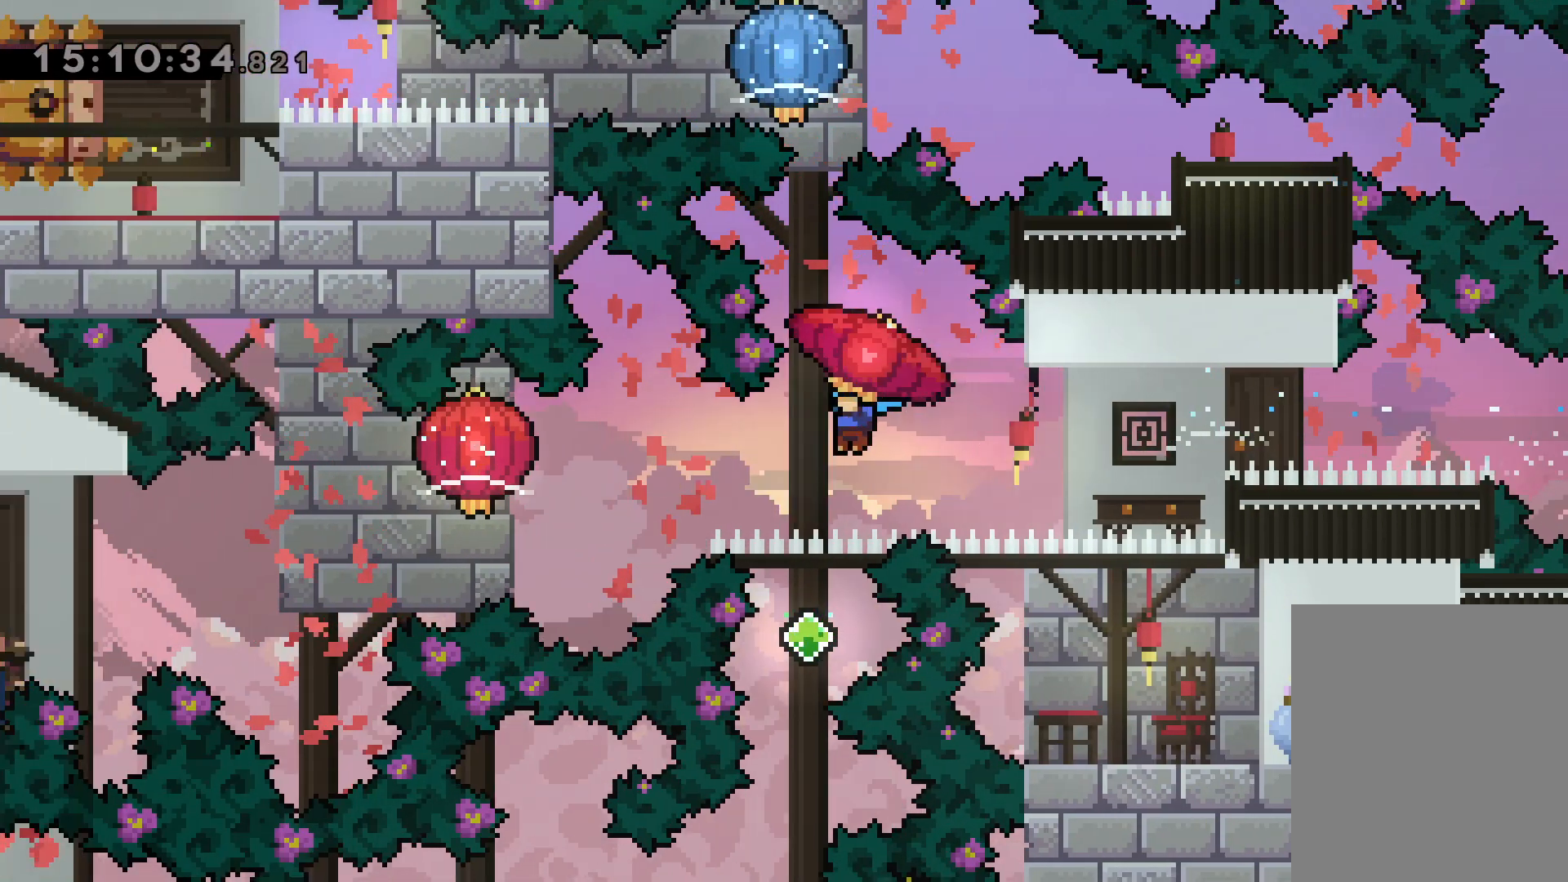
{"keys": ["down", "grab", "left"], "events": []}
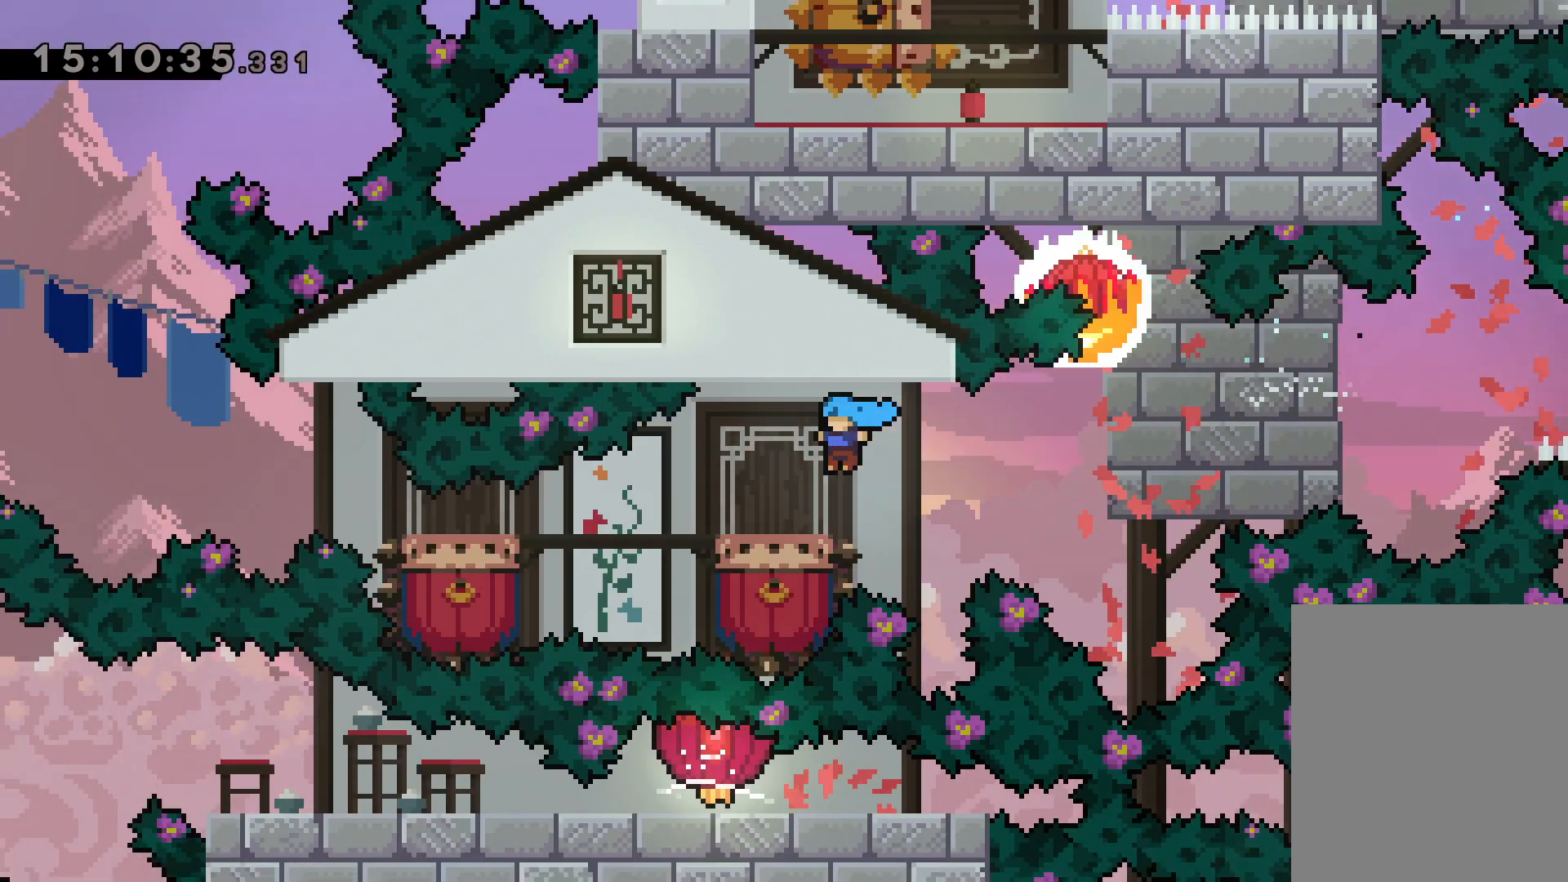
{"keys": ["jump", "left"], "events": [[84, "grab", "up"], [150, "down", "up"], [184, "jump", "down"]]}
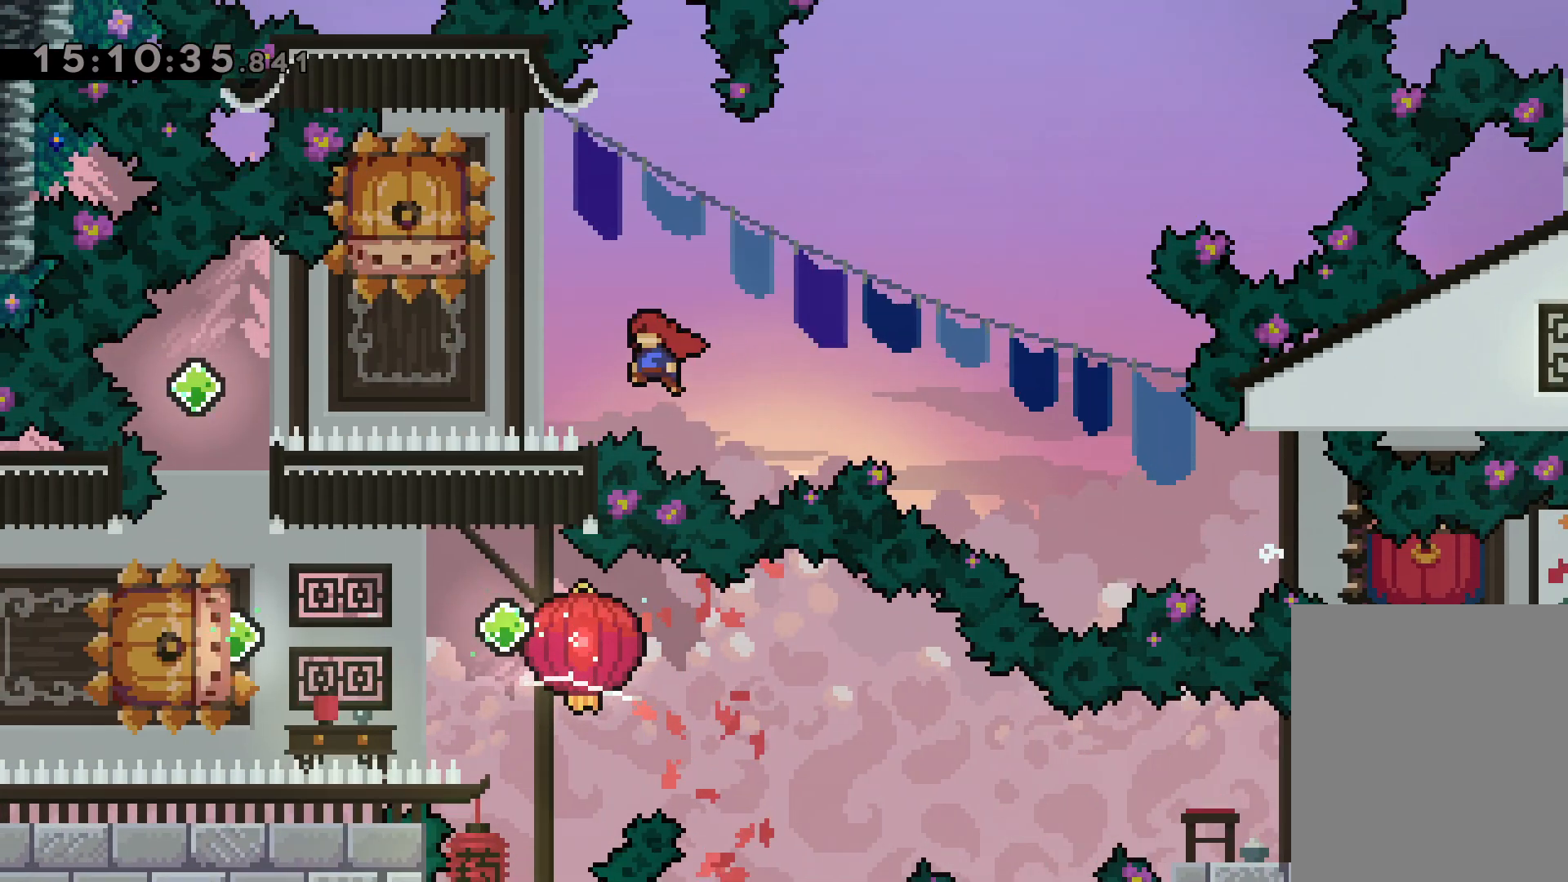
{"keys": ["dash", "left"], "events": [[117, "jump", "up"], [134, "left", "up"], [184, "dash", "down"], [217, "down", "down"], [367, "dash", "up"], [417, "down", "up"], [450, "left", "down"], [484, "dash", "down"]]}
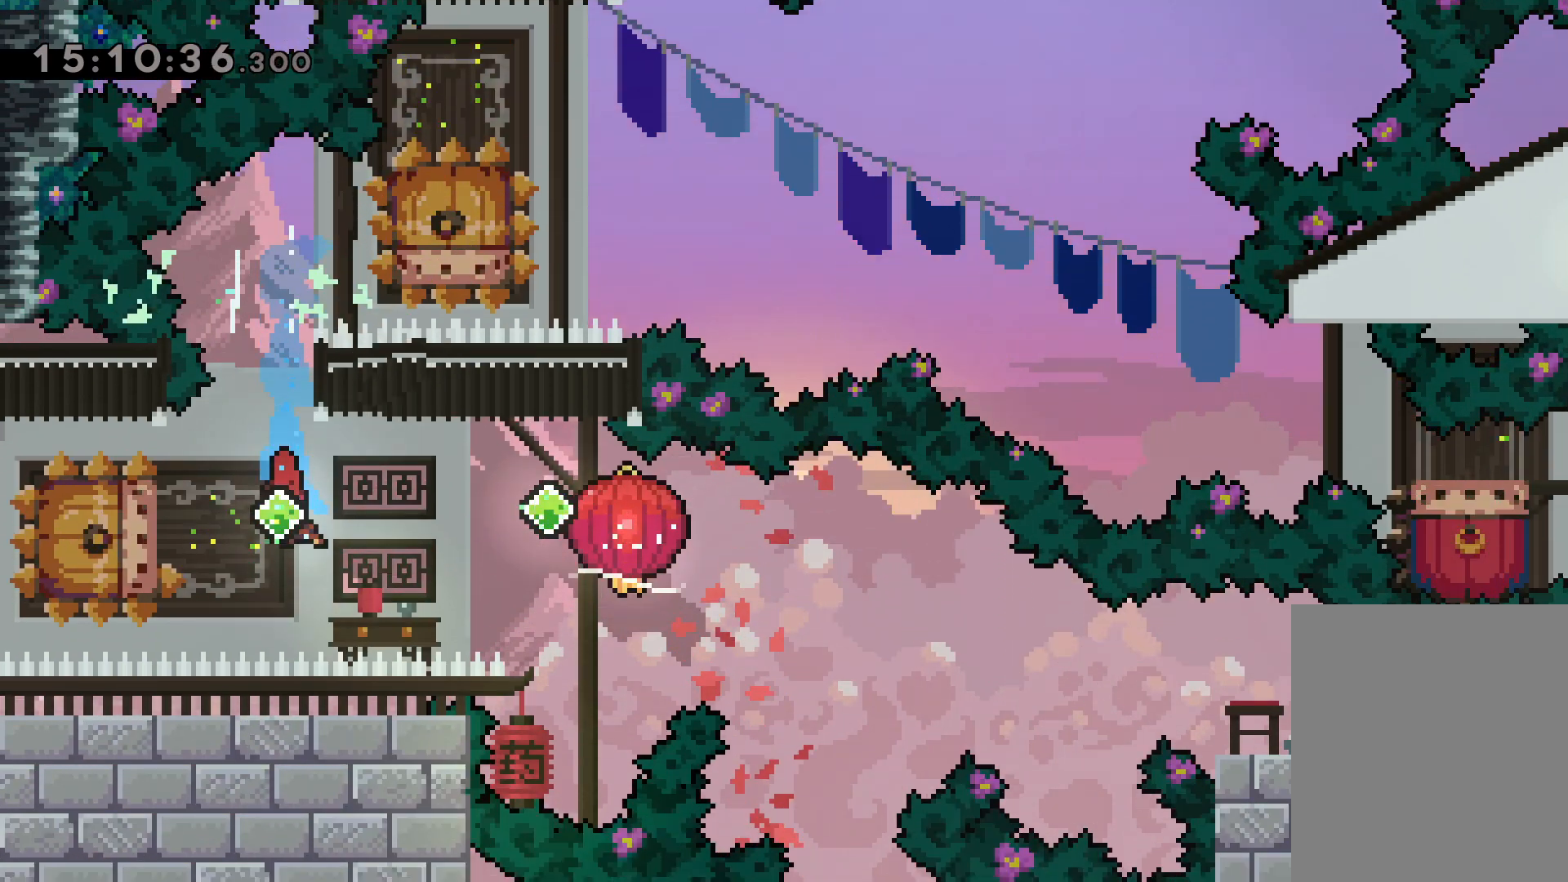
{"keys": ["down", "grab", "right"], "events": [[117, "dash", "up"], [134, "jump", "down"], [167, "right", "down"], [184, "dash", "down"], [234, "jump", "up"], [234, "left", "up"], [284, "grab", "down"], [300, "down", "down"], [384, "dash", "up"]]}
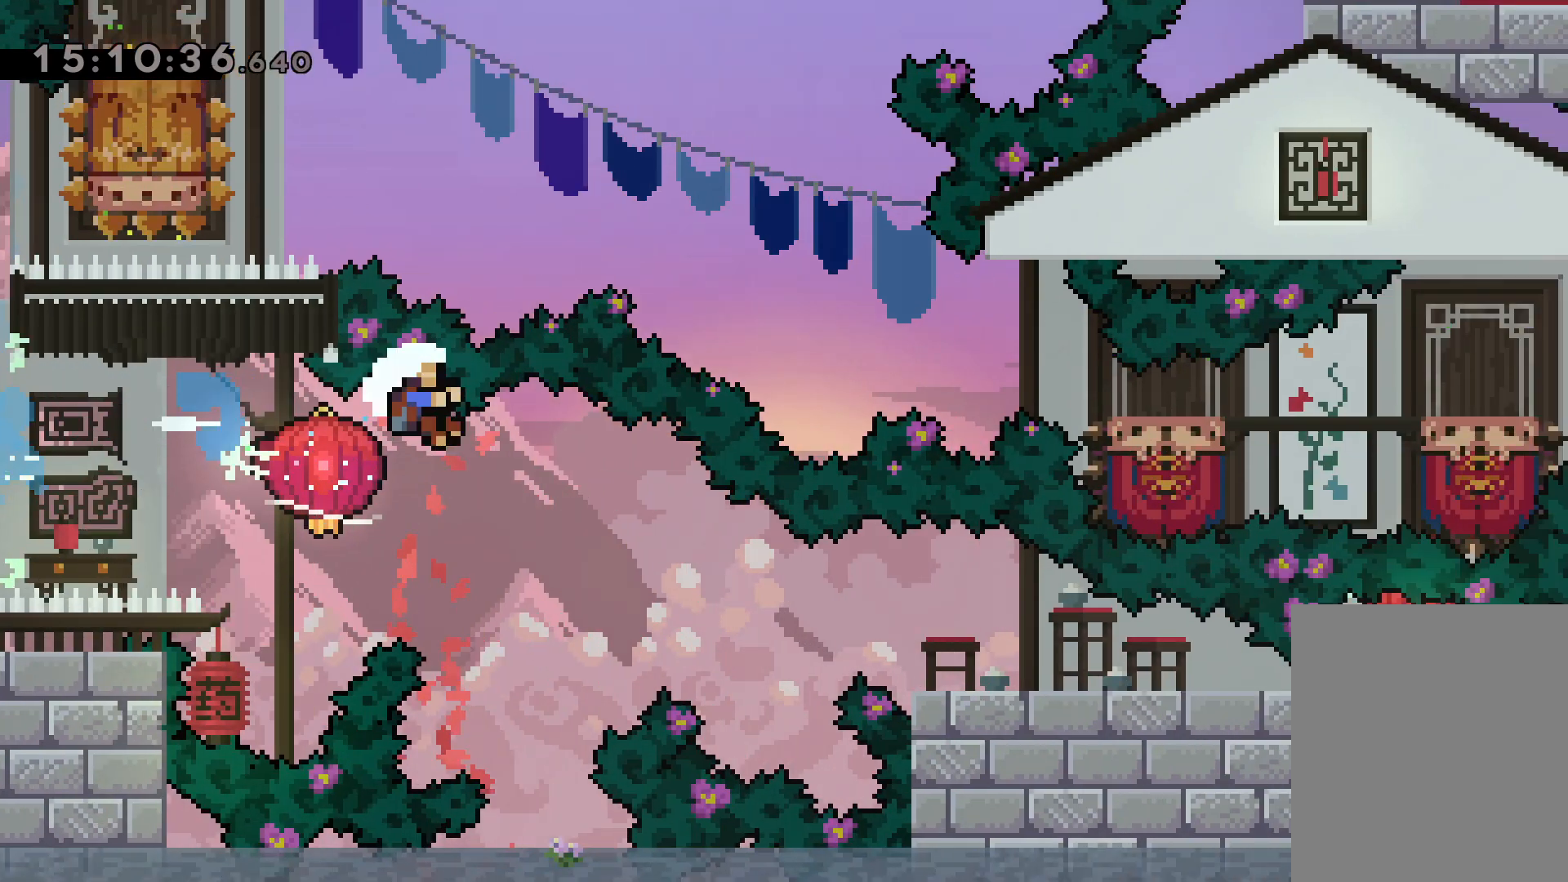
{"keys": [], "events": [[134, "dash", "down"], [300, "dash", "up"], [417, "grab", "up"], [450, "down", "up"], [467, "right", "up"]]}
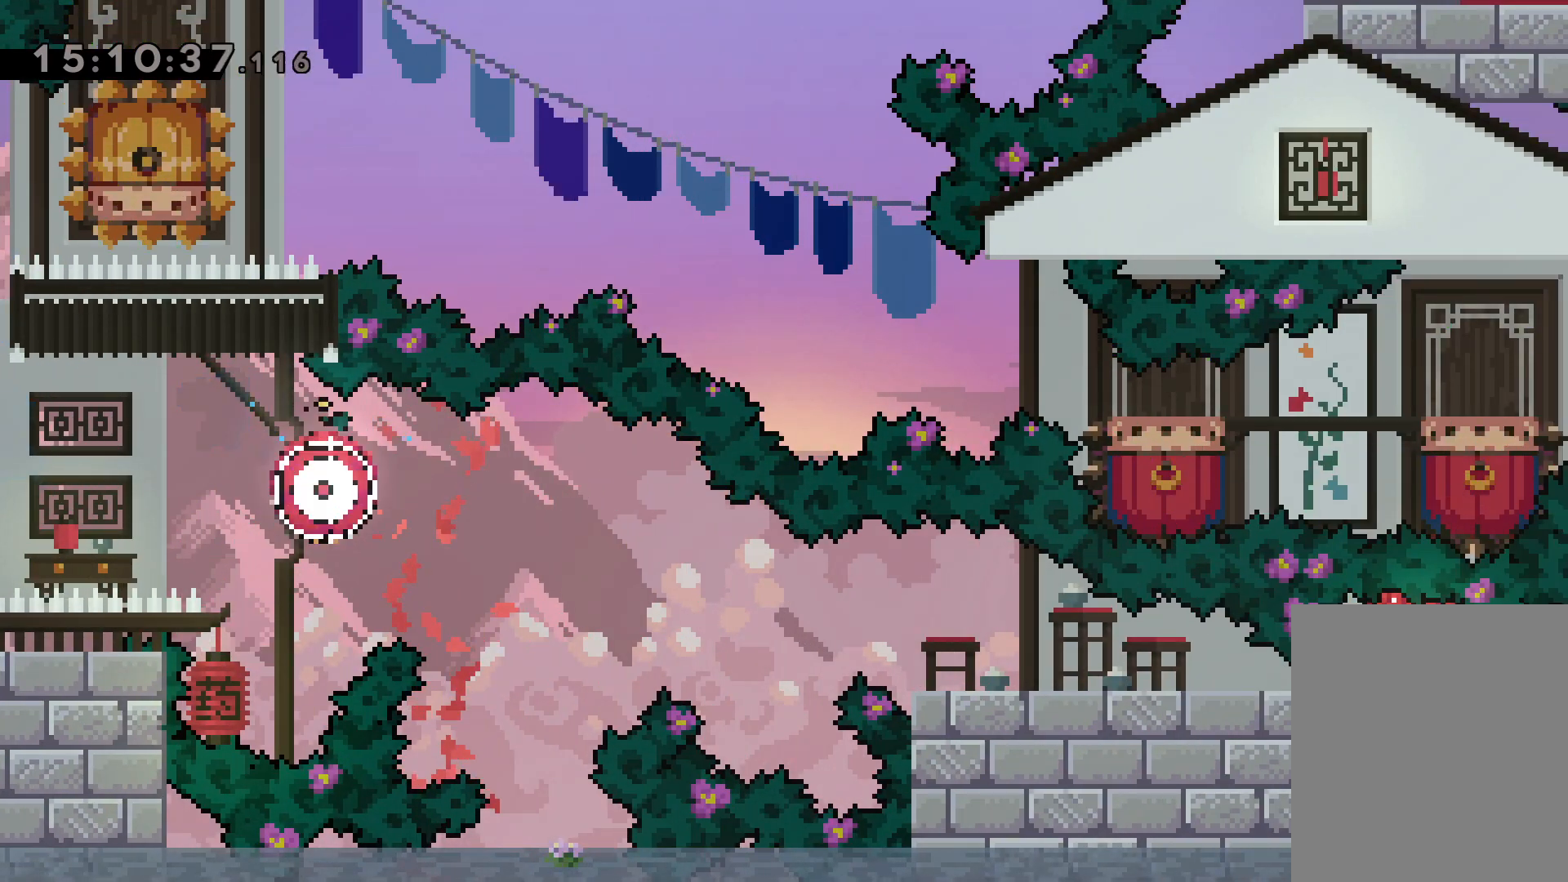
{"keys": [], "events": []}
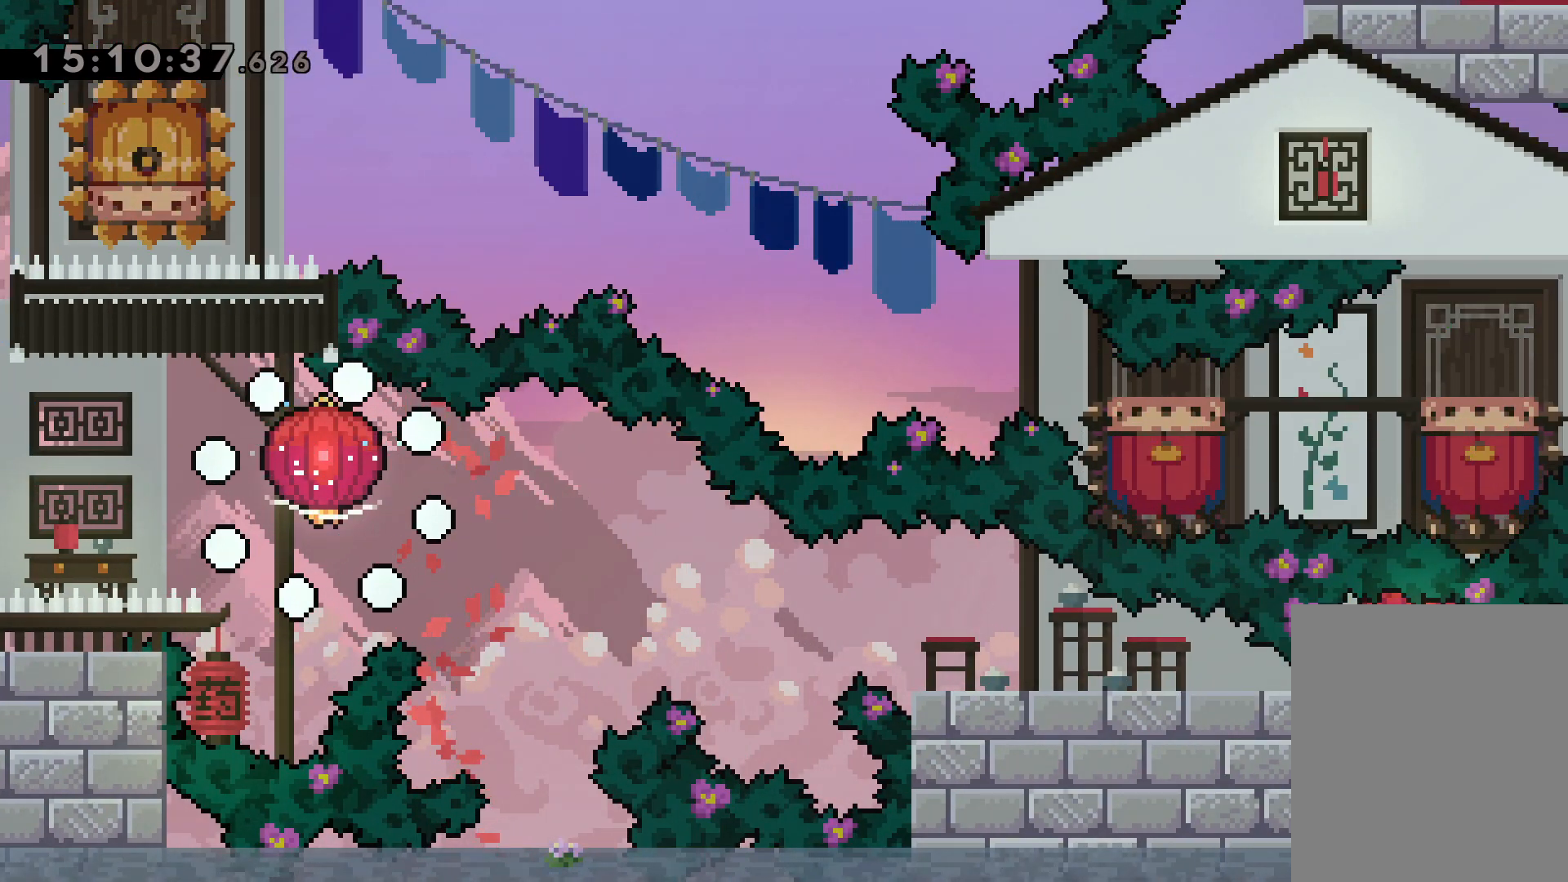
{"keys": [], "events": [[217, "jump", "down"], [317, "jump", "up"]]}
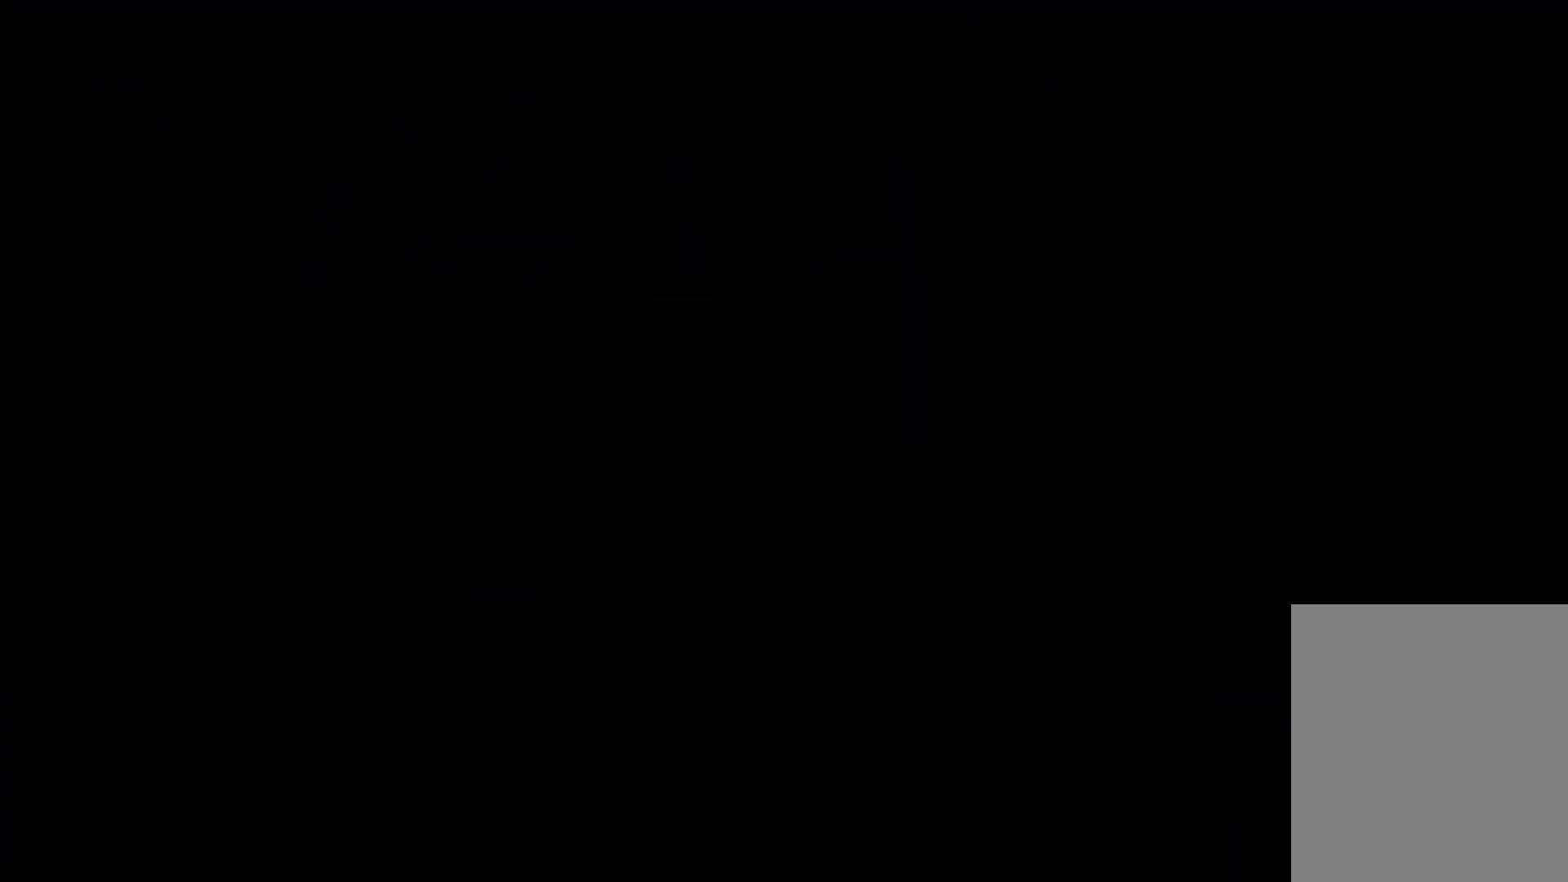
{"keys": [], "events": []}
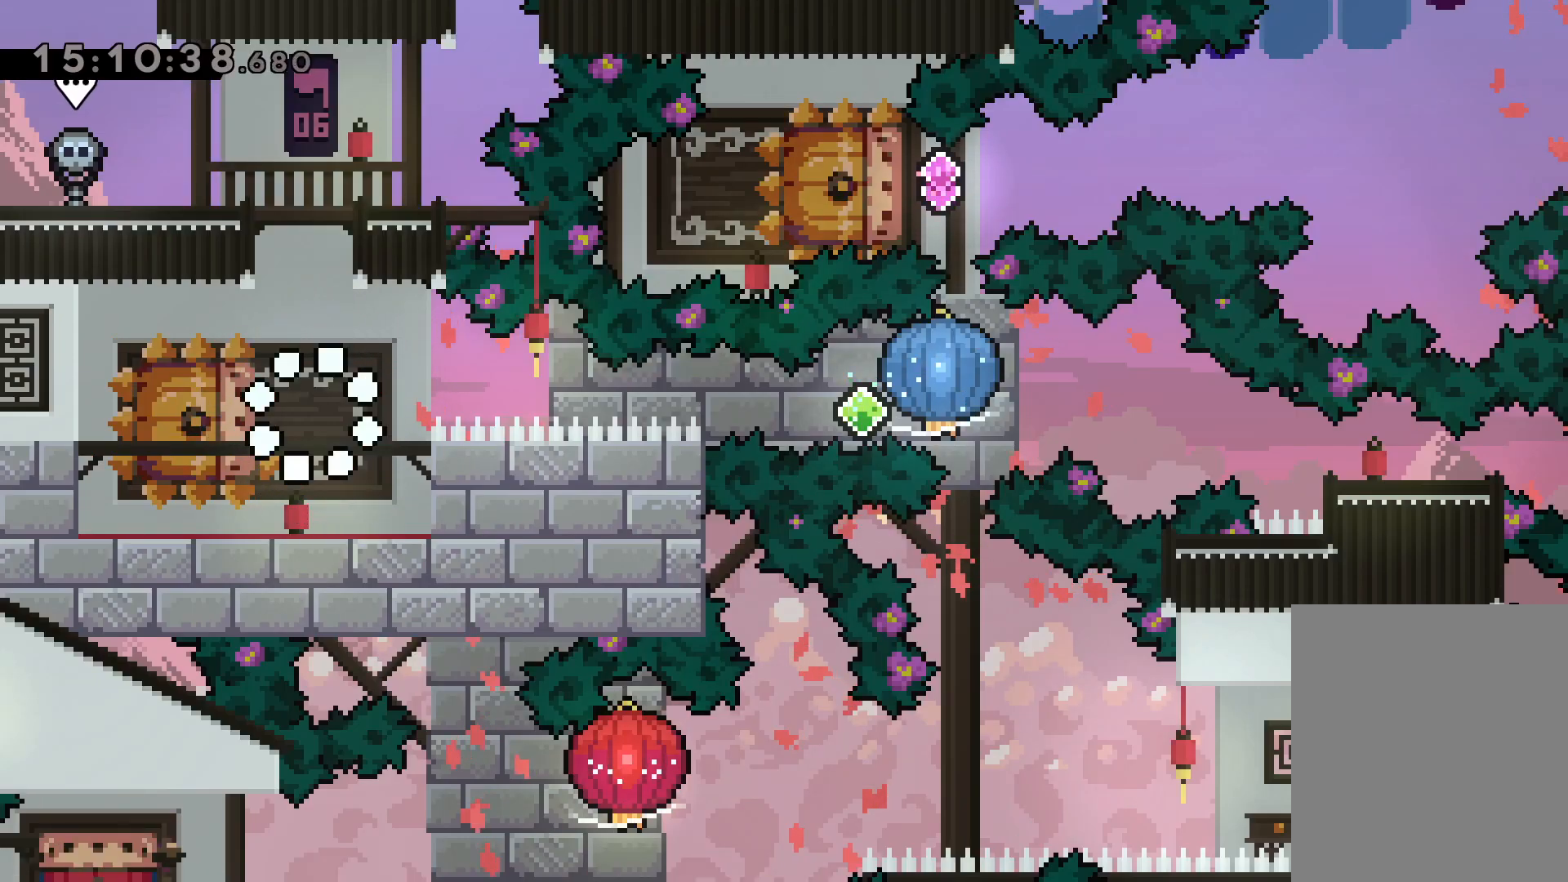
{"keys": ["dash", "right"], "events": [[200, "down", "down"], [217, "left", "down"], [234, "dash", "down"], [400, "right", "down"], [434, "dash", "up"], [450, "dash", "down"], [484, "down", "up"], [484, "left", "up"]]}
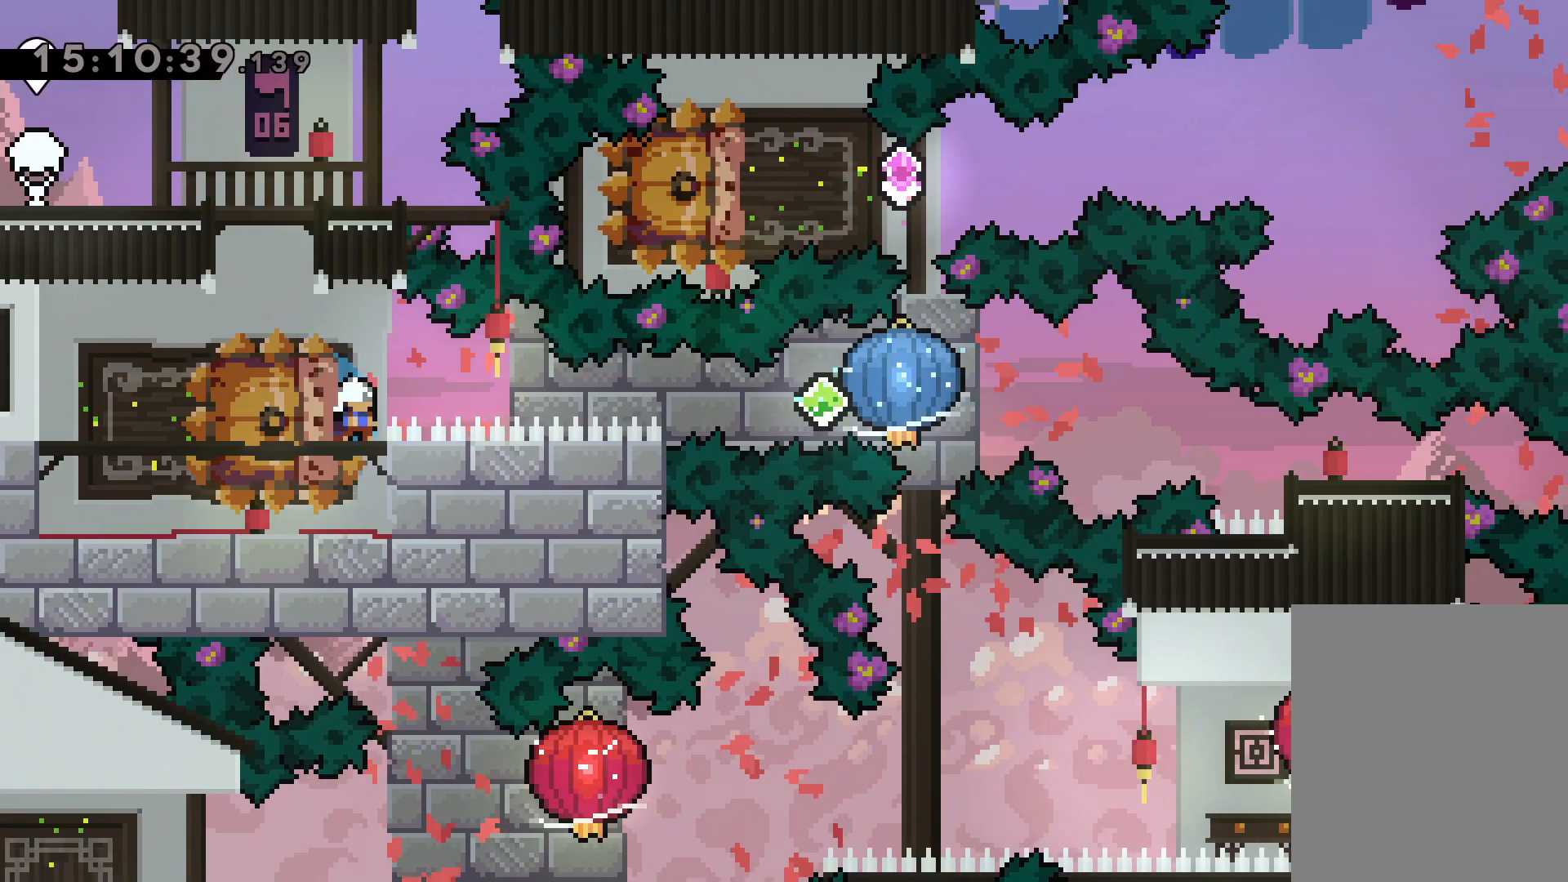
{"keys": [], "events": [[17, "grab", "down"], [100, "dash", "up"], [367, "grab", "up"], [400, "right", "up"]]}
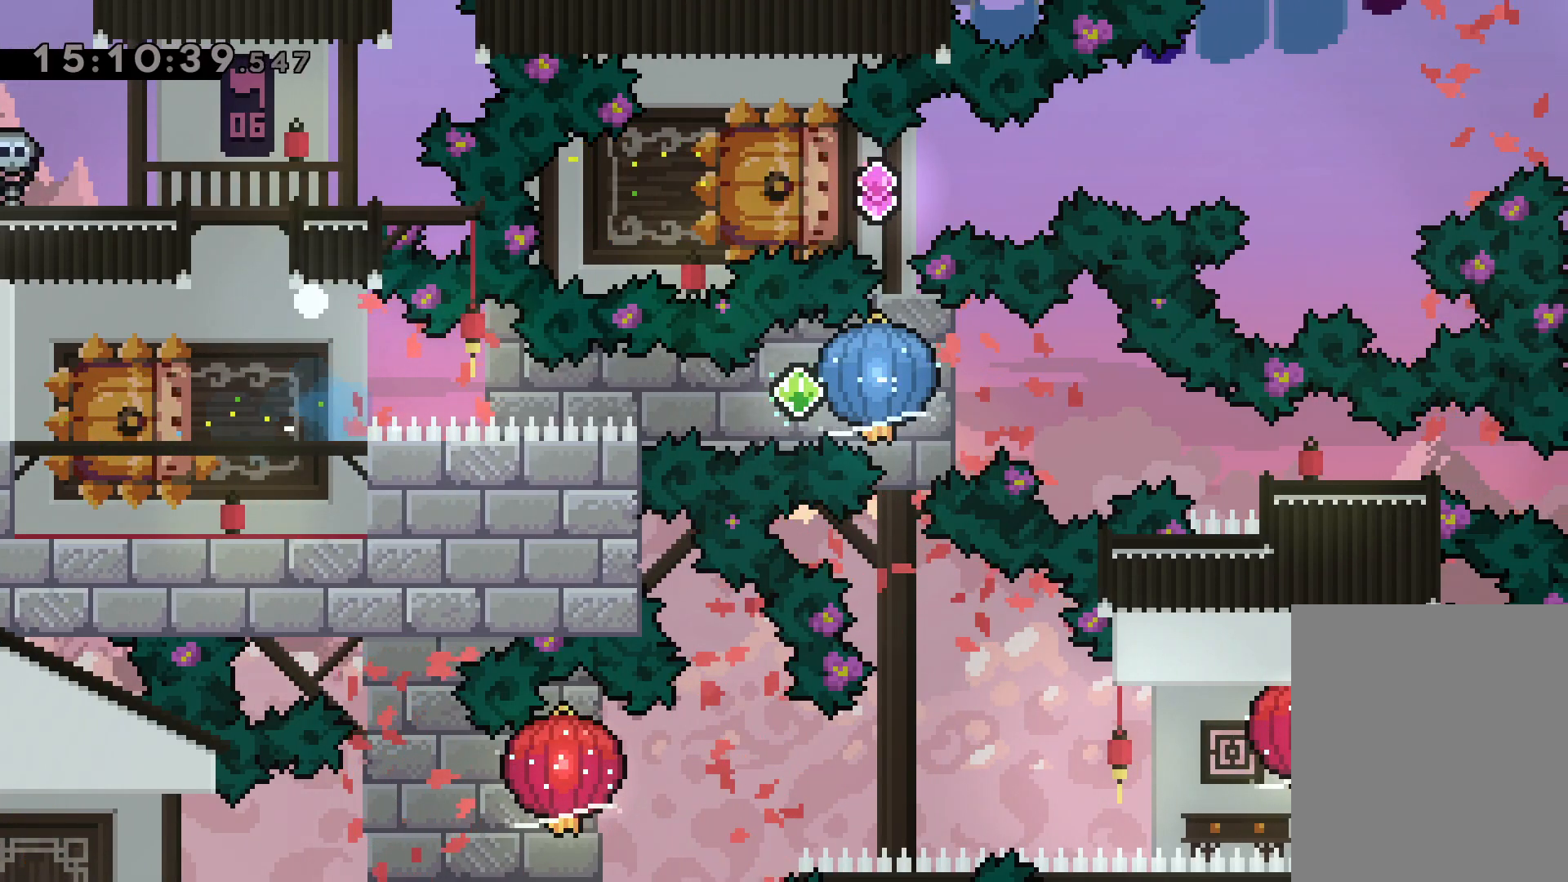
{"keys": [], "events": []}
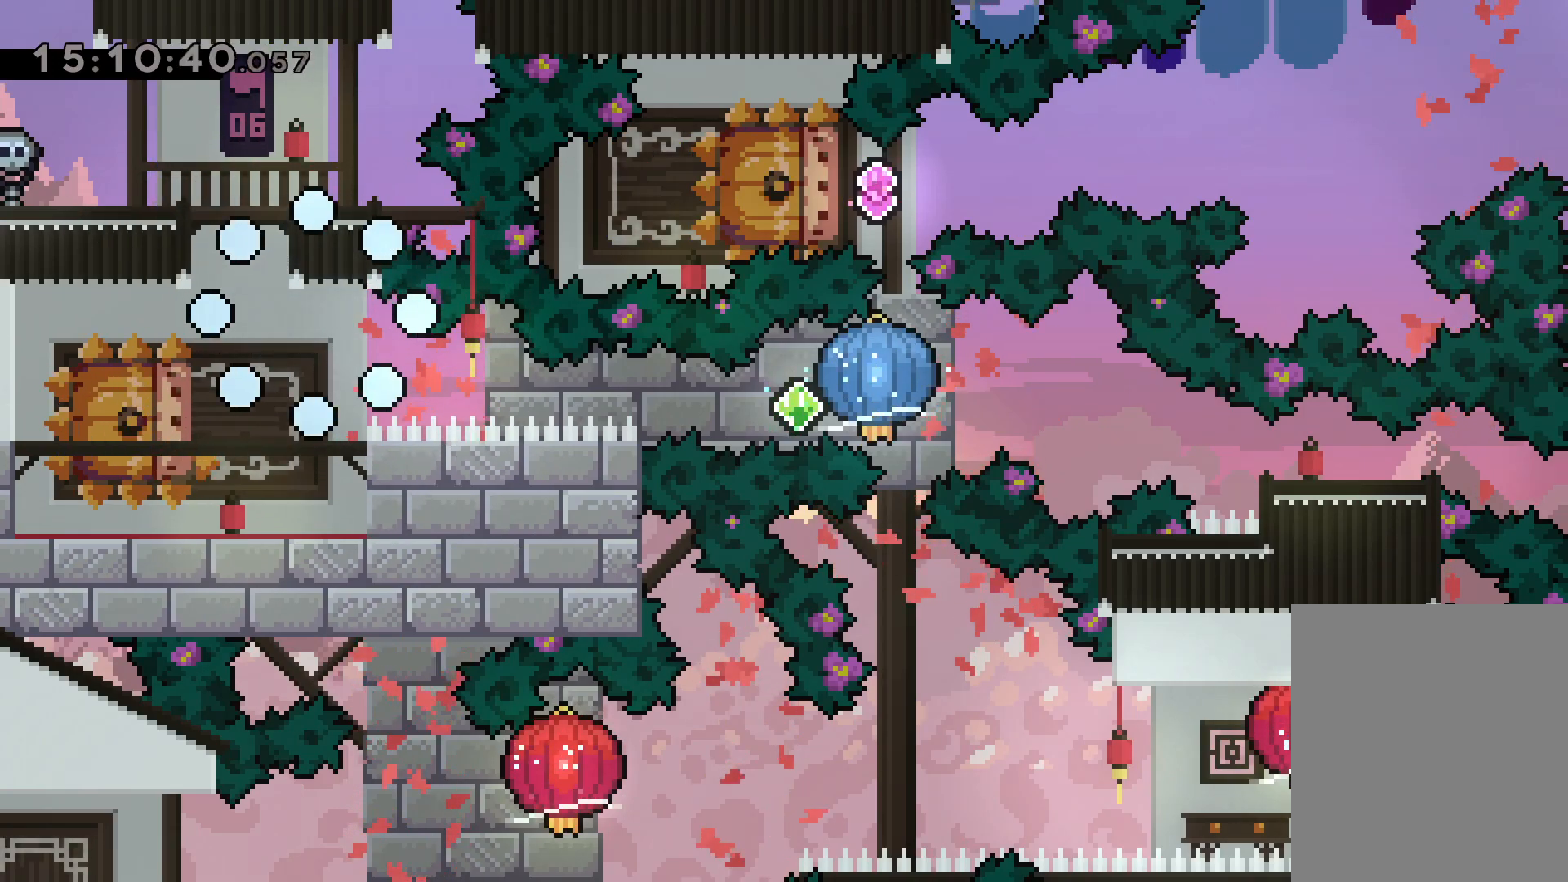
{"keys": [], "events": []}
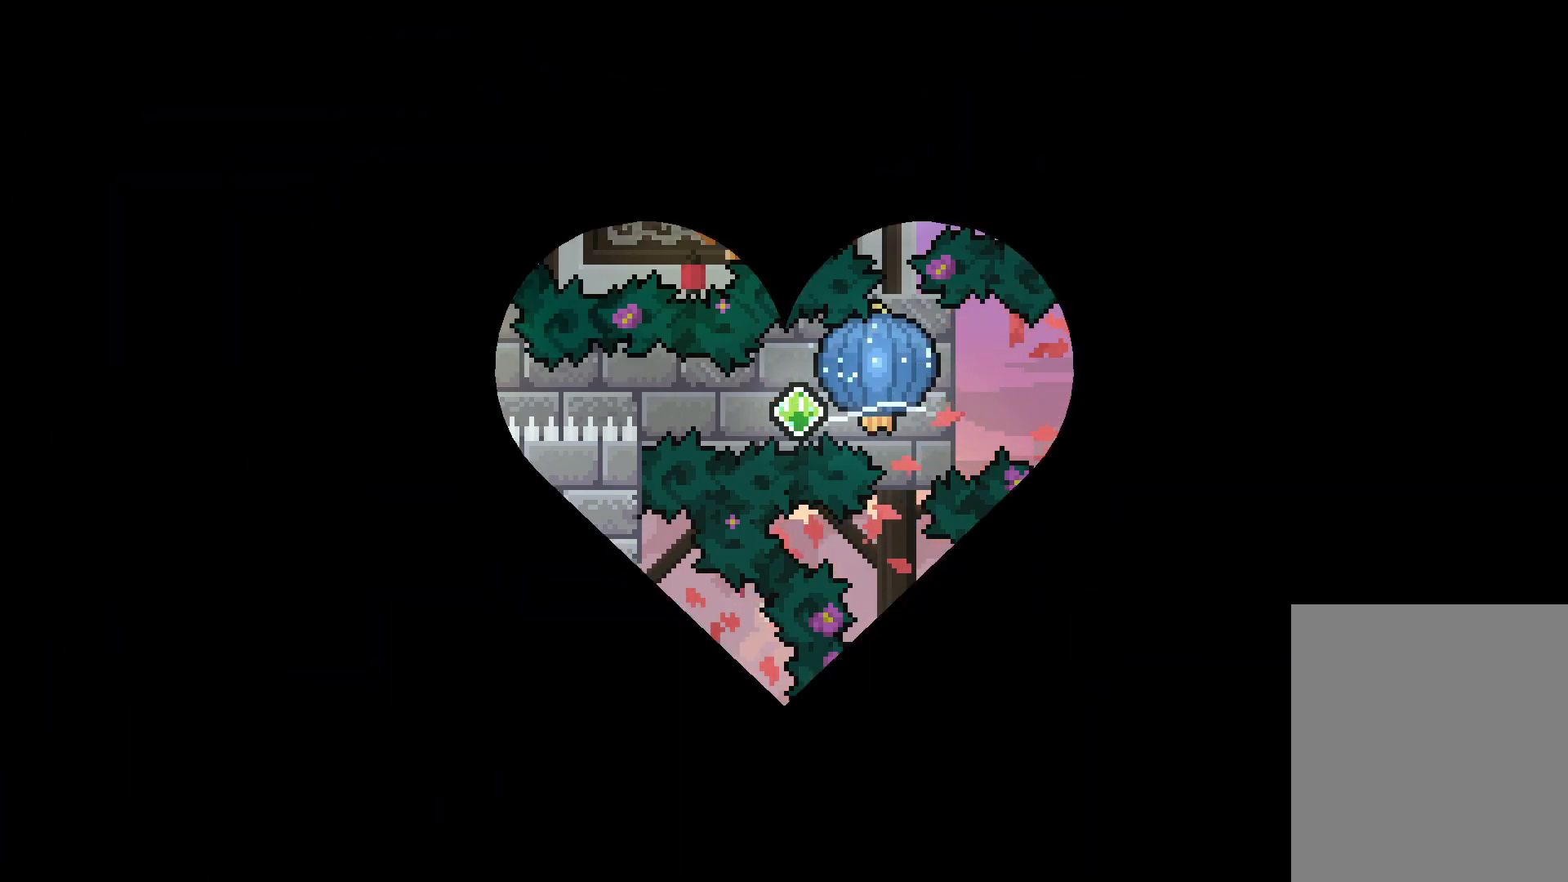
{"keys": [], "events": []}
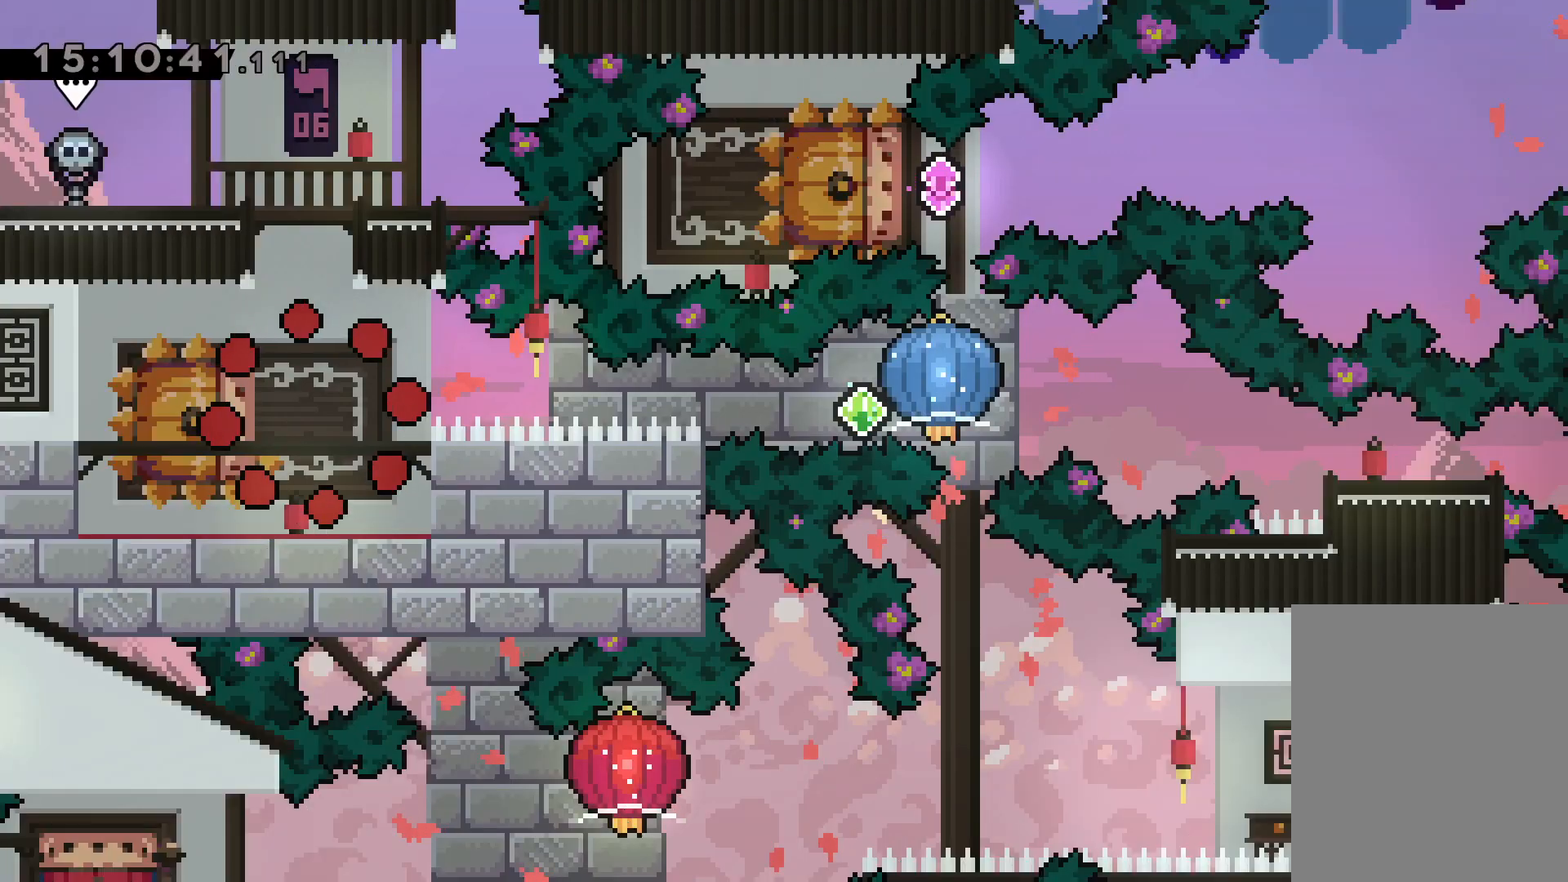
{"keys": ["dash", "down", "left"], "events": [[417, "down", "down"], [450, "dash", "down"], [450, "left", "down"]]}
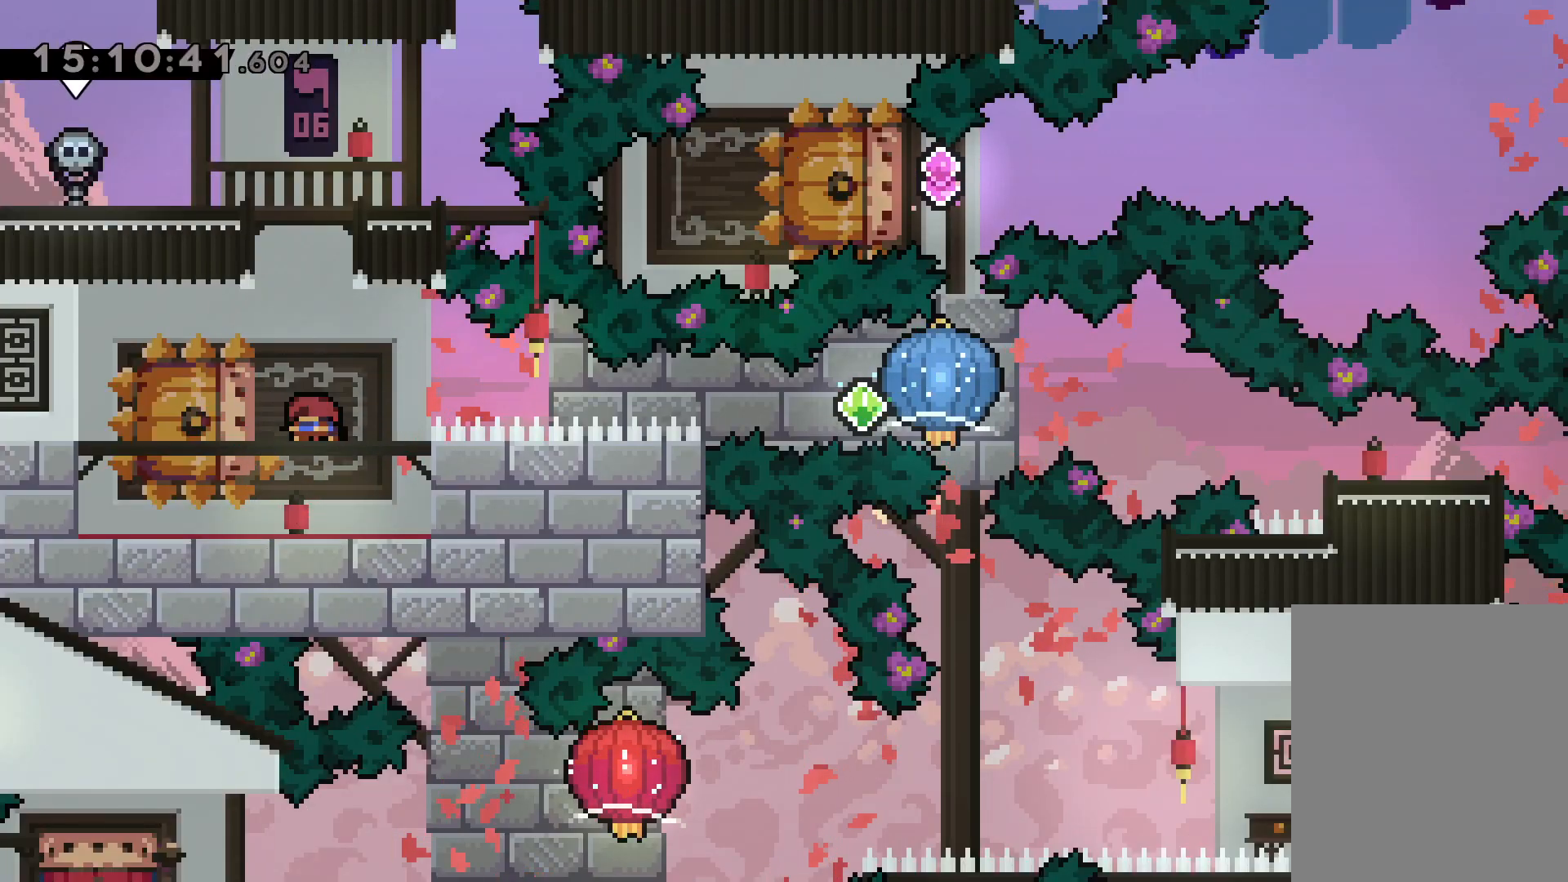
{"keys": ["grab", "right"], "events": [[117, "right", "down"], [134, "dash", "up"], [150, "jump", "down"], [167, "down", "up"], [184, "dash", "down"], [200, "left", "up"], [234, "jump", "up"], [250, "grab", "down"], [317, "dash", "up"]]}
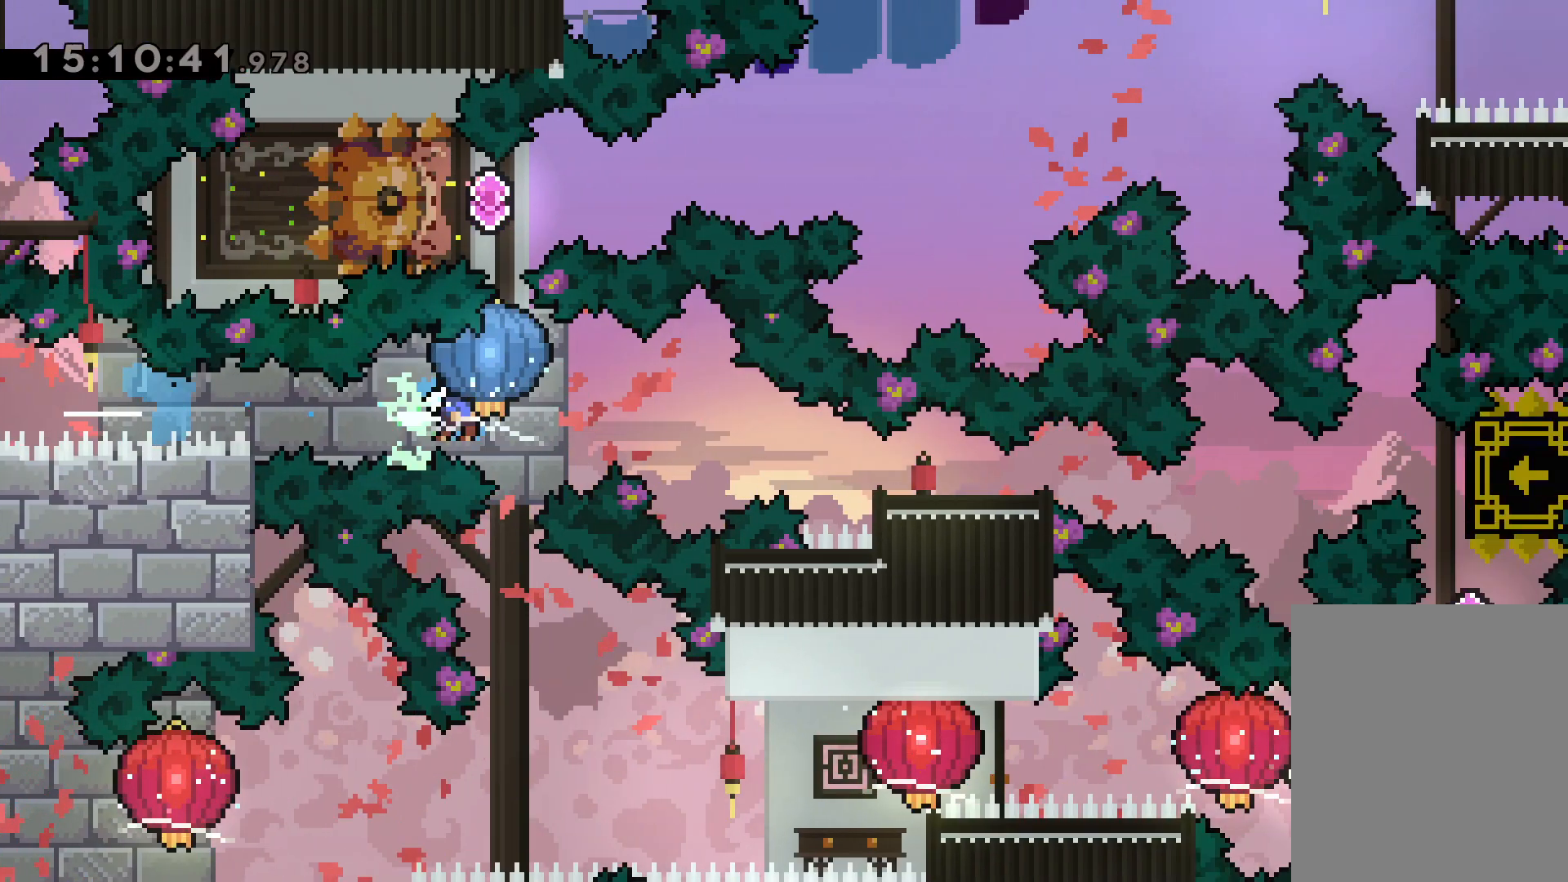
{"keys": ["right"], "events": [[84, "grab", "up"], [100, "dash", "down"], [100, "down", "down"], [384, "dash", "up"], [400, "down", "up"]]}
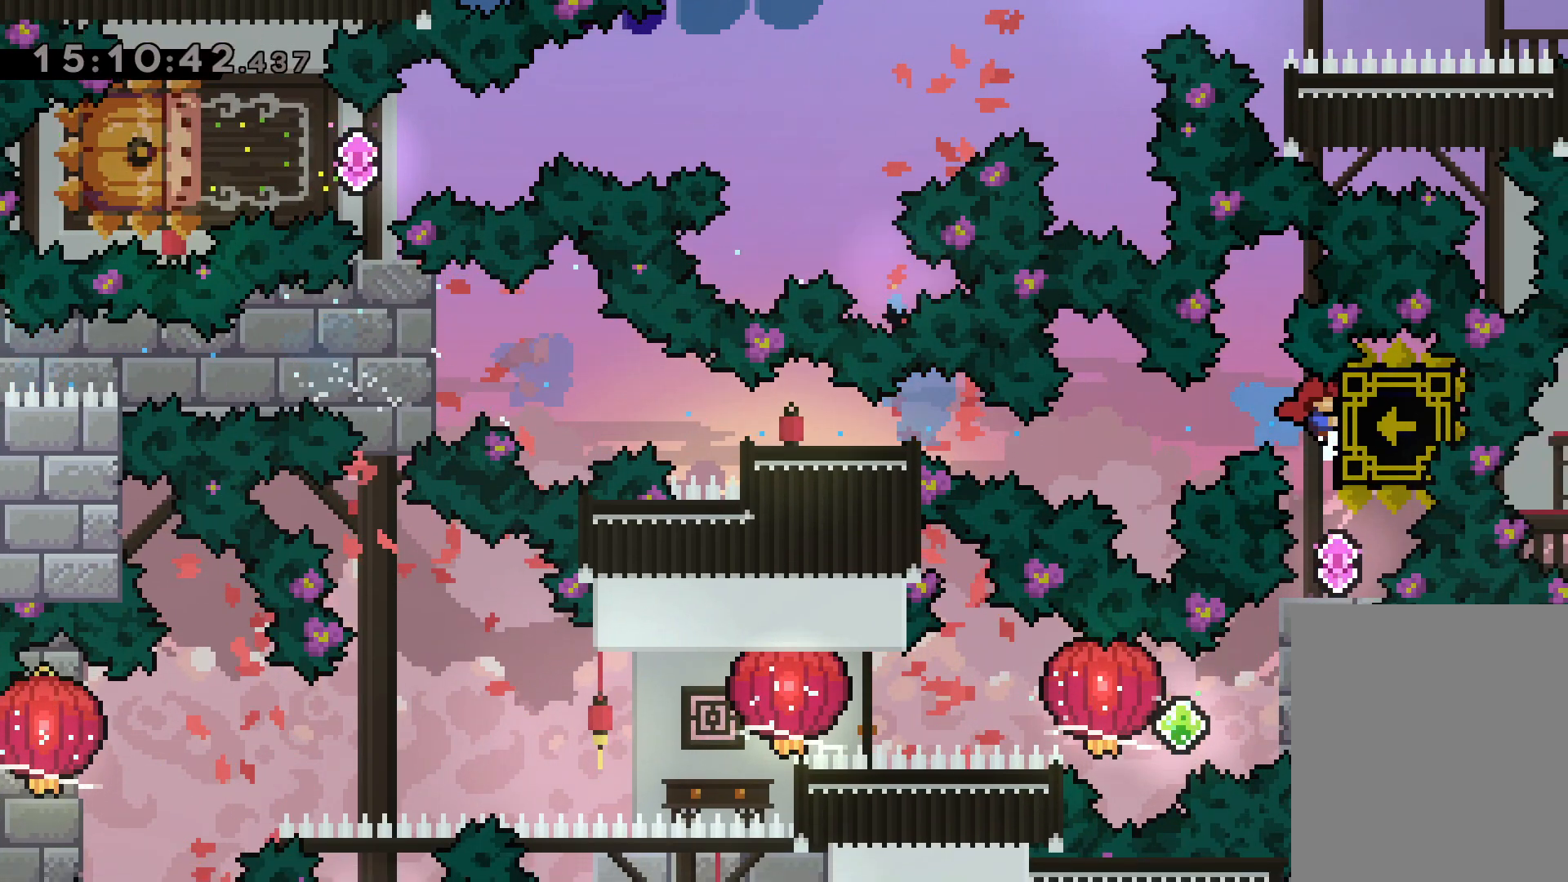
{"keys": ["right"], "events": [[34, "right", "up"], [484, "right", "down"]]}
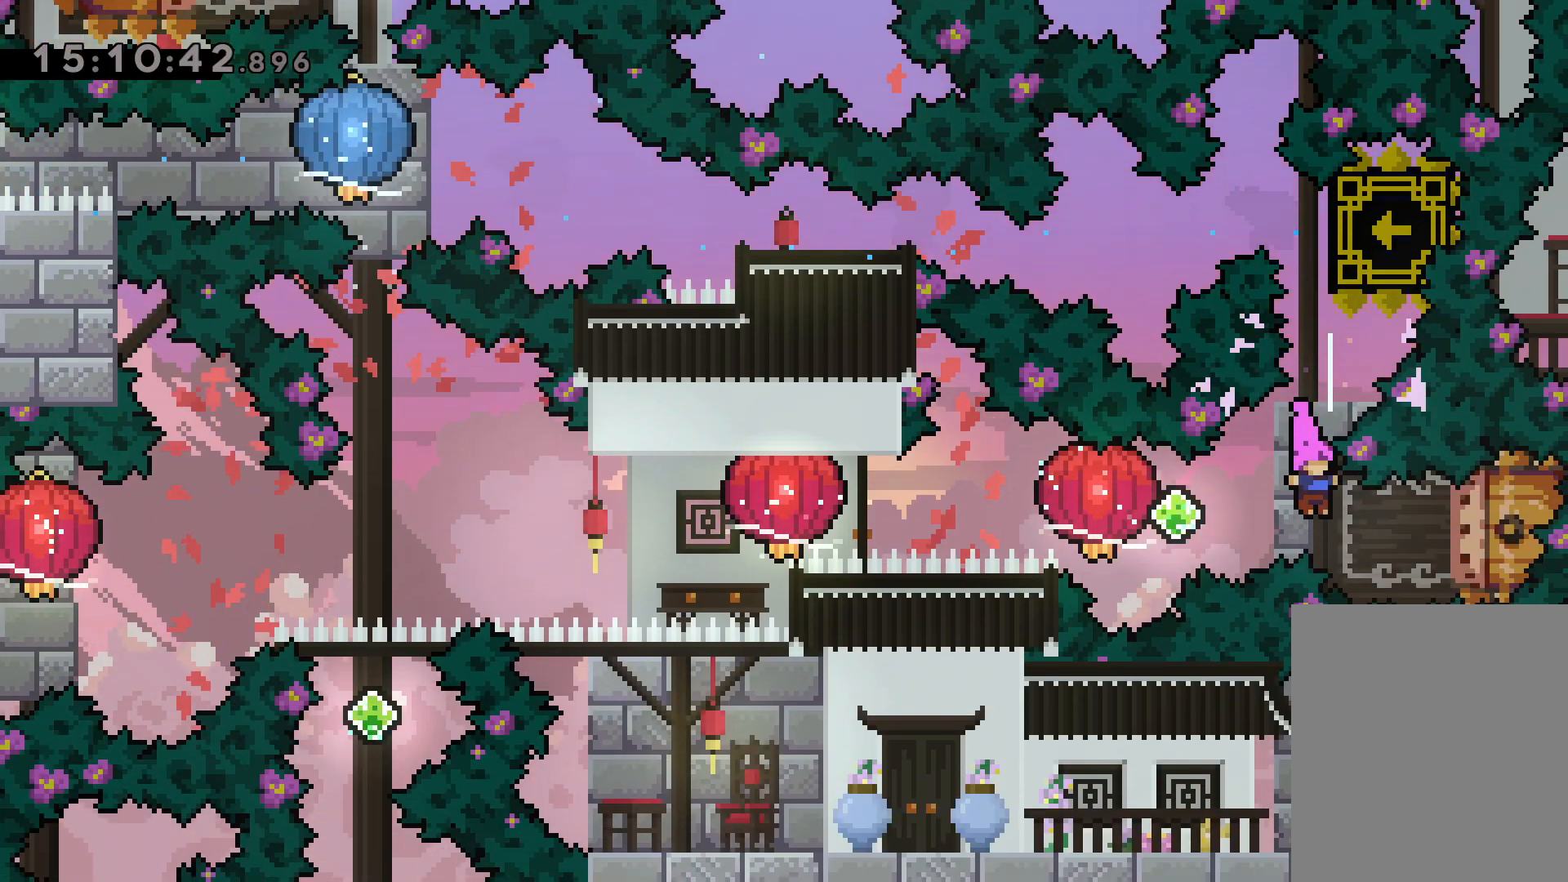
{"keys": ["grab", "left"], "events": [[17, "dash", "down"], [184, "dash", "up"], [200, "jump", "down"], [200, "left", "down"], [234, "dash", "down"], [267, "right", "up"], [284, "jump", "up"], [300, "grab", "down"], [400, "dash", "up"]]}
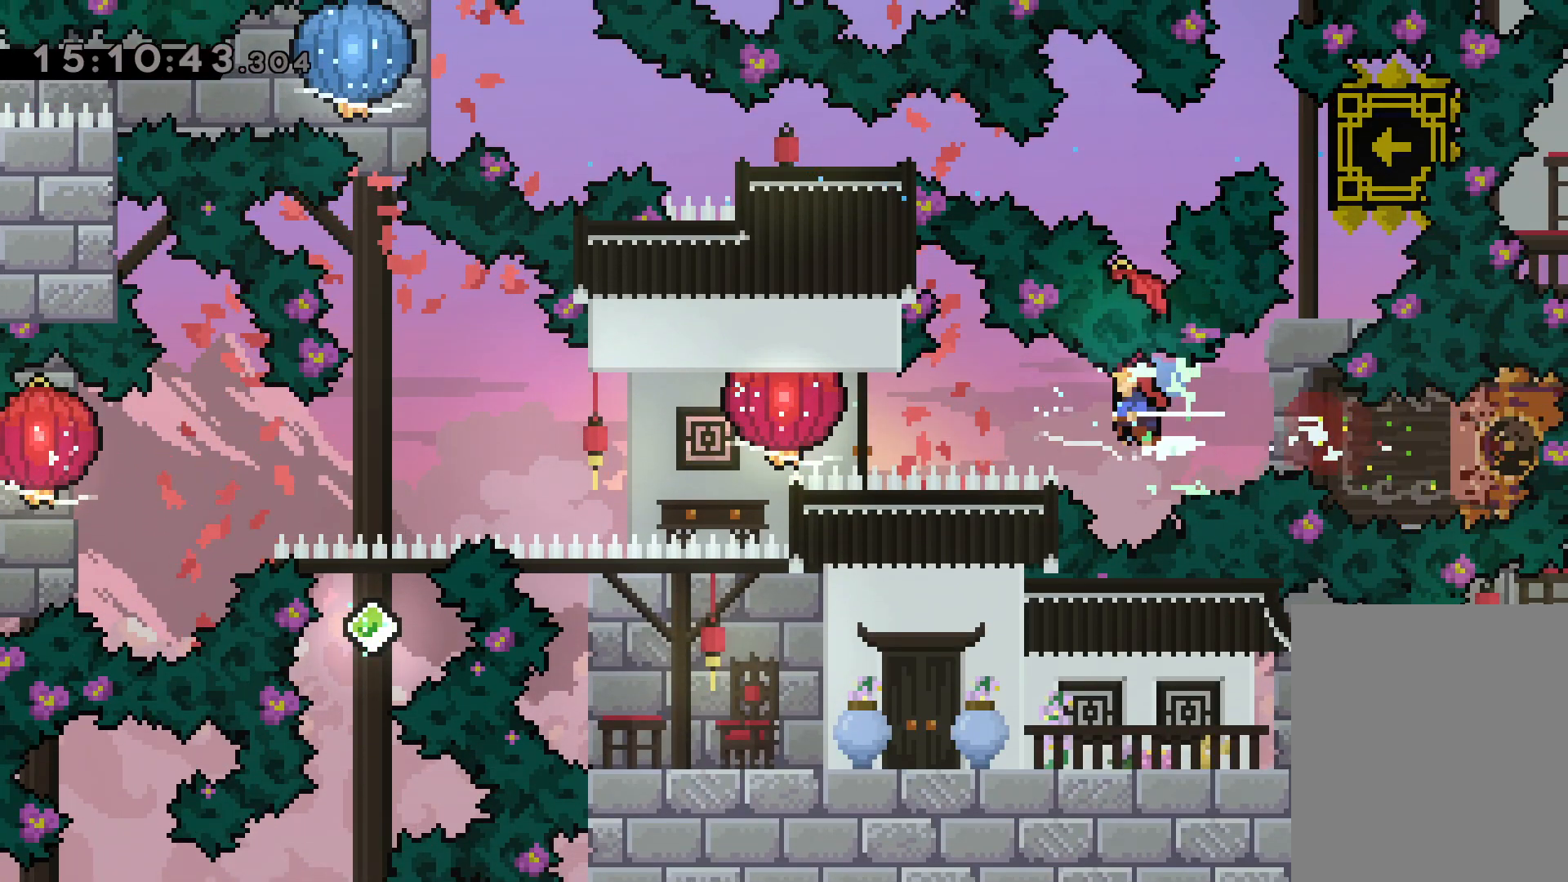
{"keys": ["down", "left"], "events": [[67, "grab", "up"], [100, "dash", "down"], [167, "grab", "down"], [217, "dash", "up"], [434, "down", "down"], [484, "grab", "up"]]}
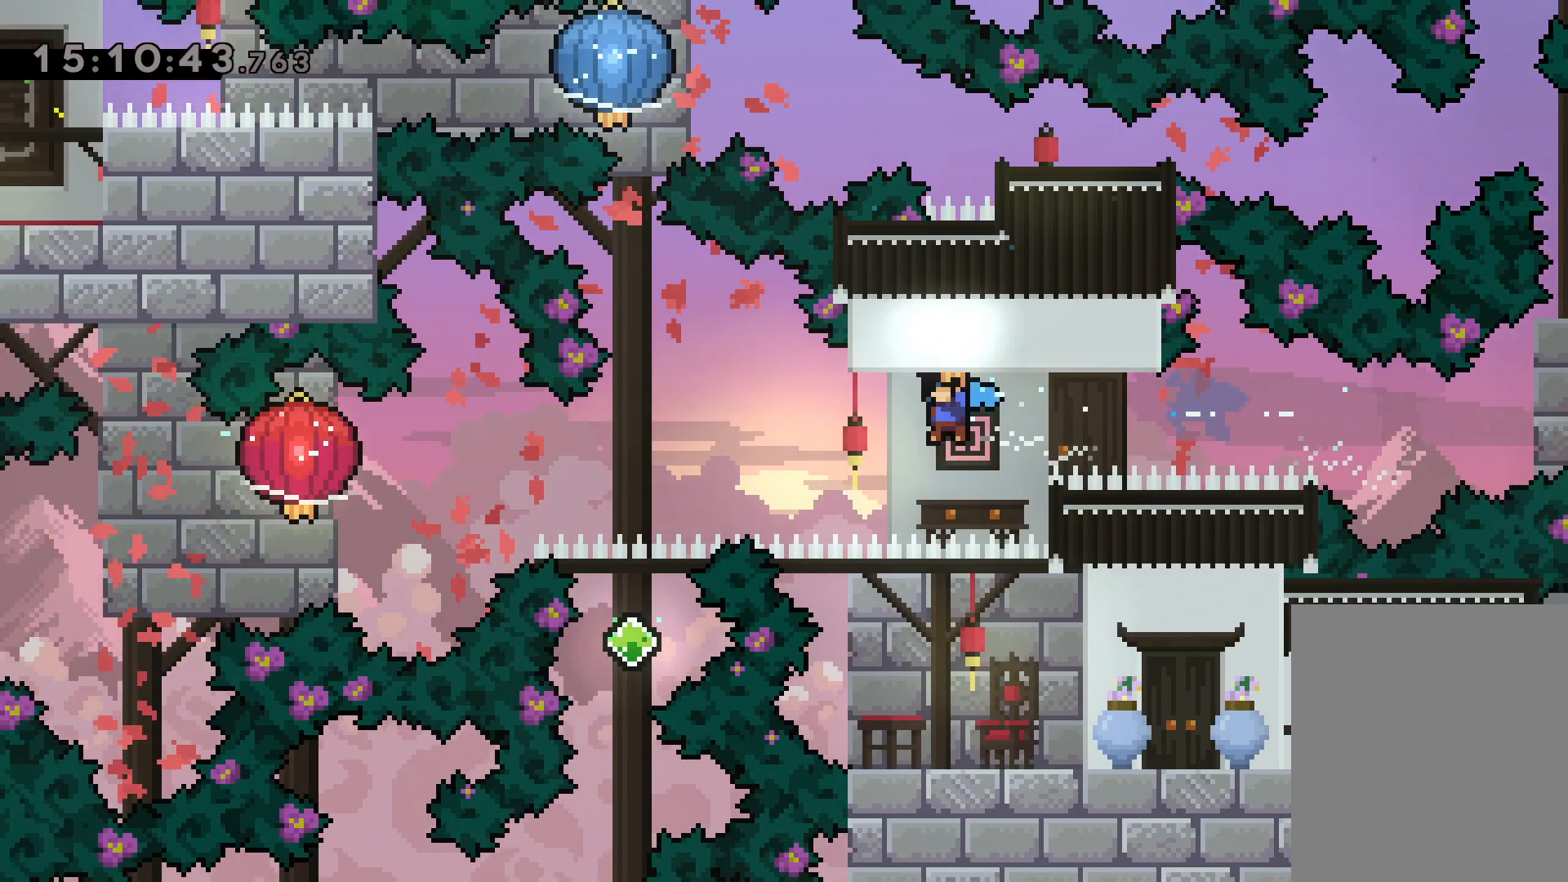
{"keys": ["down", "grab", "left"], "events": [[100, "grab", "down"]]}
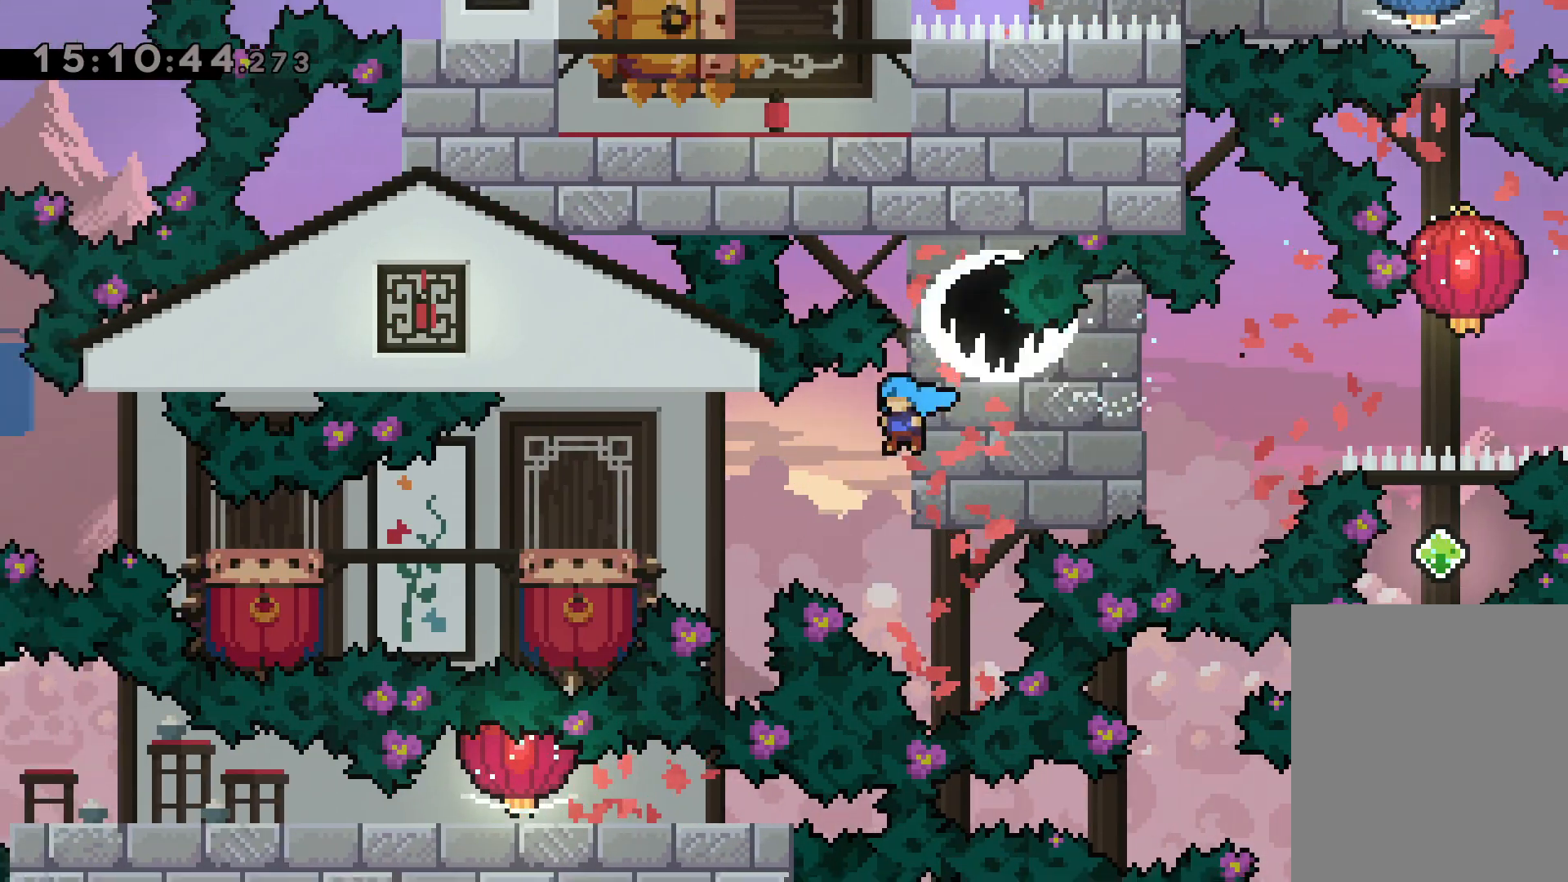
{"keys": ["jump", "left"], "events": [[217, "grab", "up"], [250, "down", "up"], [300, "jump", "down"]]}
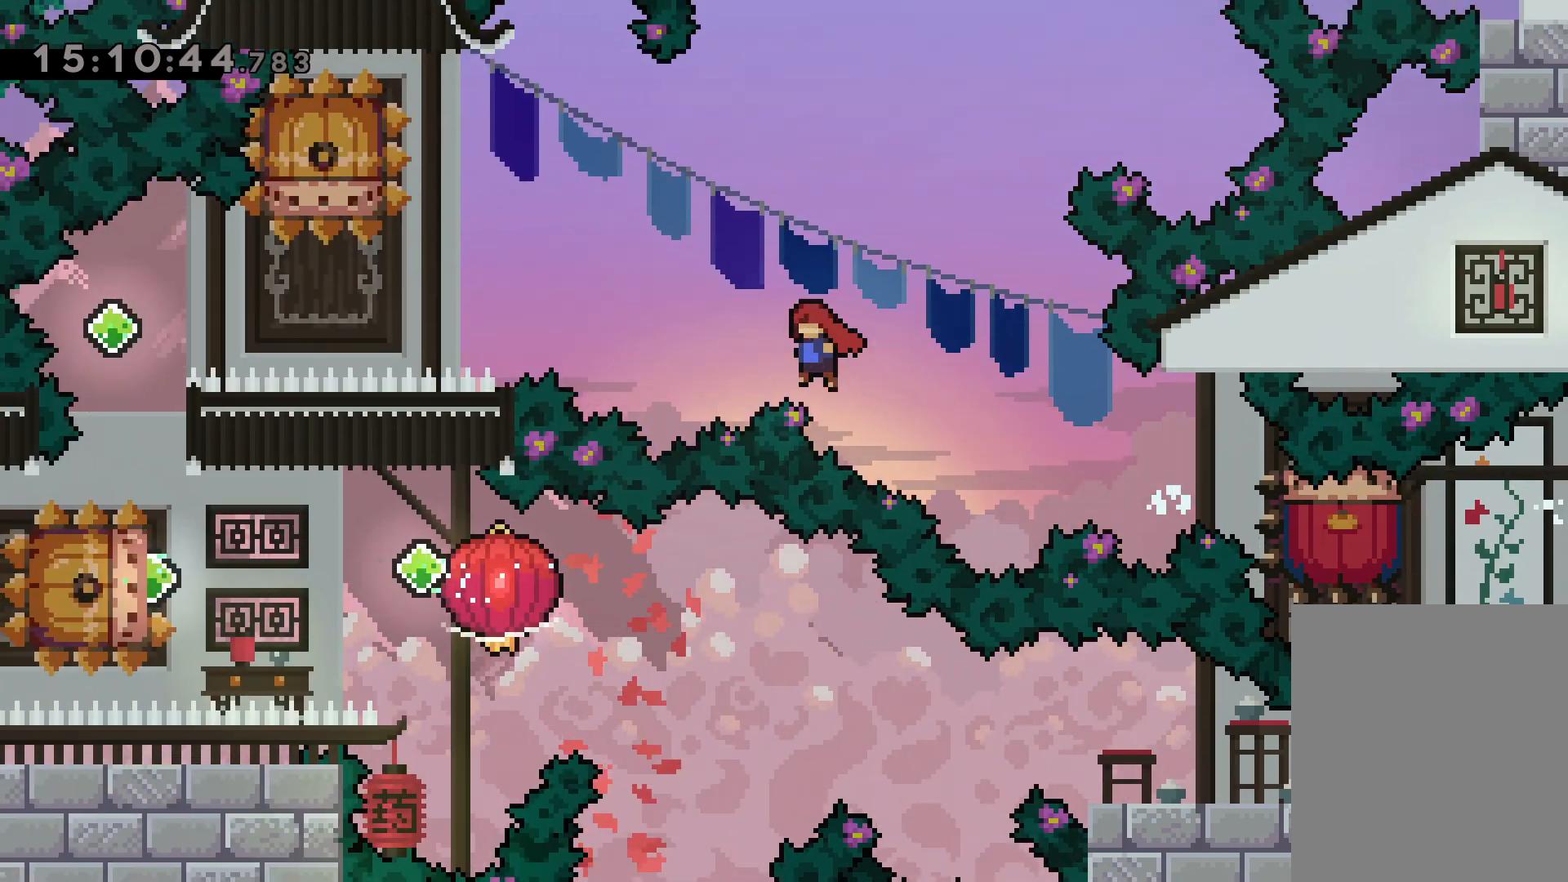
{"keys": ["dash", "down"], "events": [[267, "jump", "up"], [284, "left", "up"], [334, "dash", "down"], [334, "down", "down"]]}